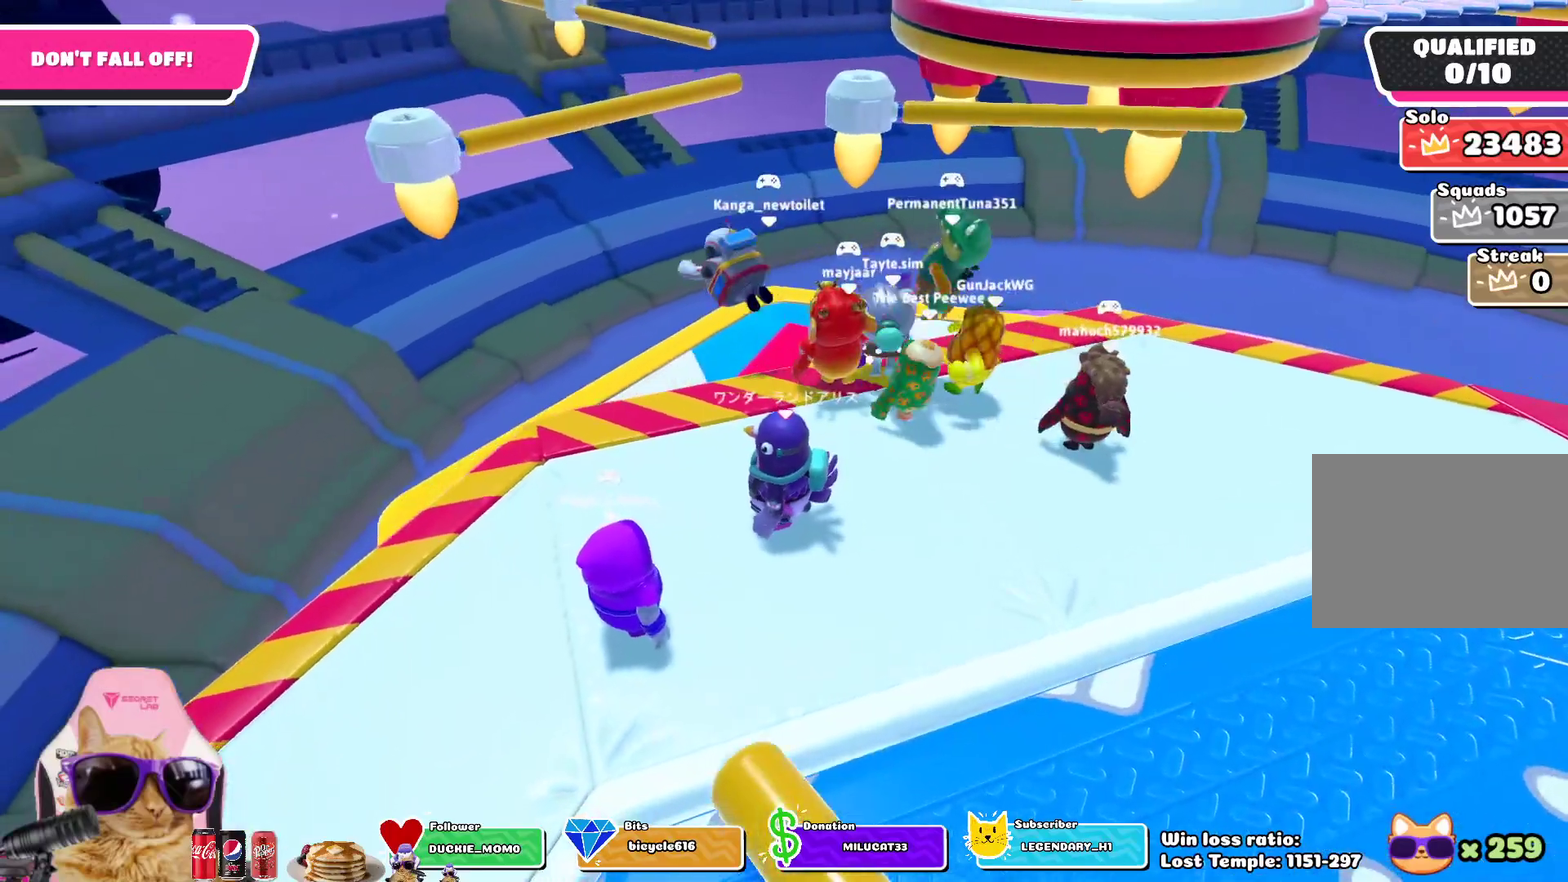
Gameplay with a controller (PlayStation layout); each line is a JSON object with the inputs held at the frame after it (dt_ms = milliseconds from this image to that frame). "events" lists button and stick changes between this image and that frame as [ms after this image, input, new state], when the widget could be followed in between.
{"dt_ms": 700, "buttons": [], "left_stick": "center", "right_stick": "center", "events": [[67, "left_stick", "left"], [117, "left_stick", "up-left"], [167, "left_stick", "center"], [167, "right_stick", "down-right"], [383, "right_stick", "center"]]}
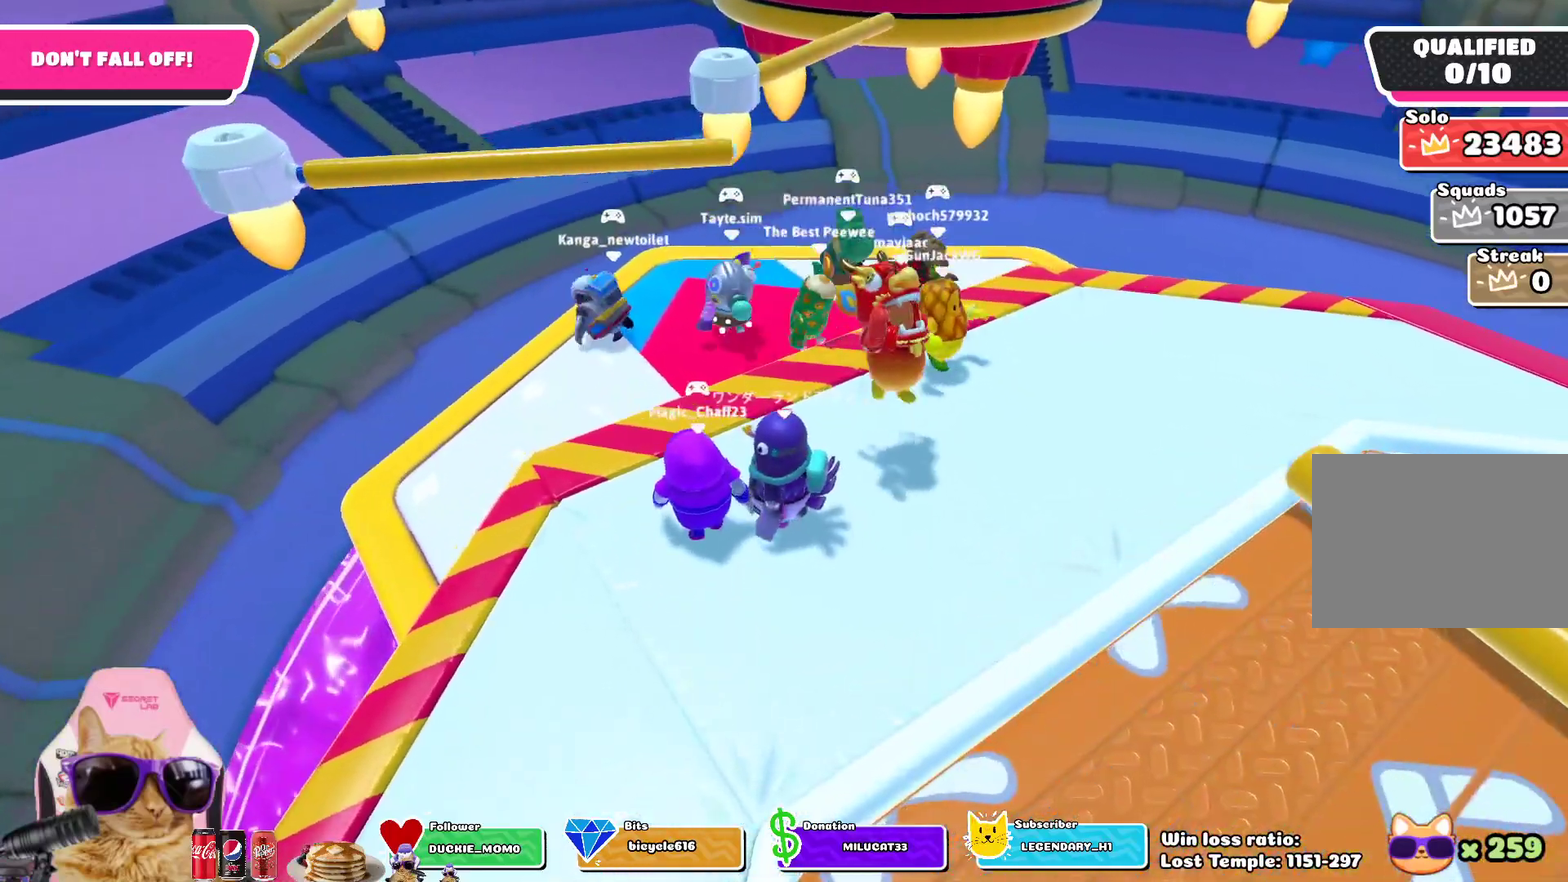
{"dt_ms": 300, "buttons": [], "left_stick": "up", "right_stick": "center", "events": [[117, "left_stick", "up"]]}
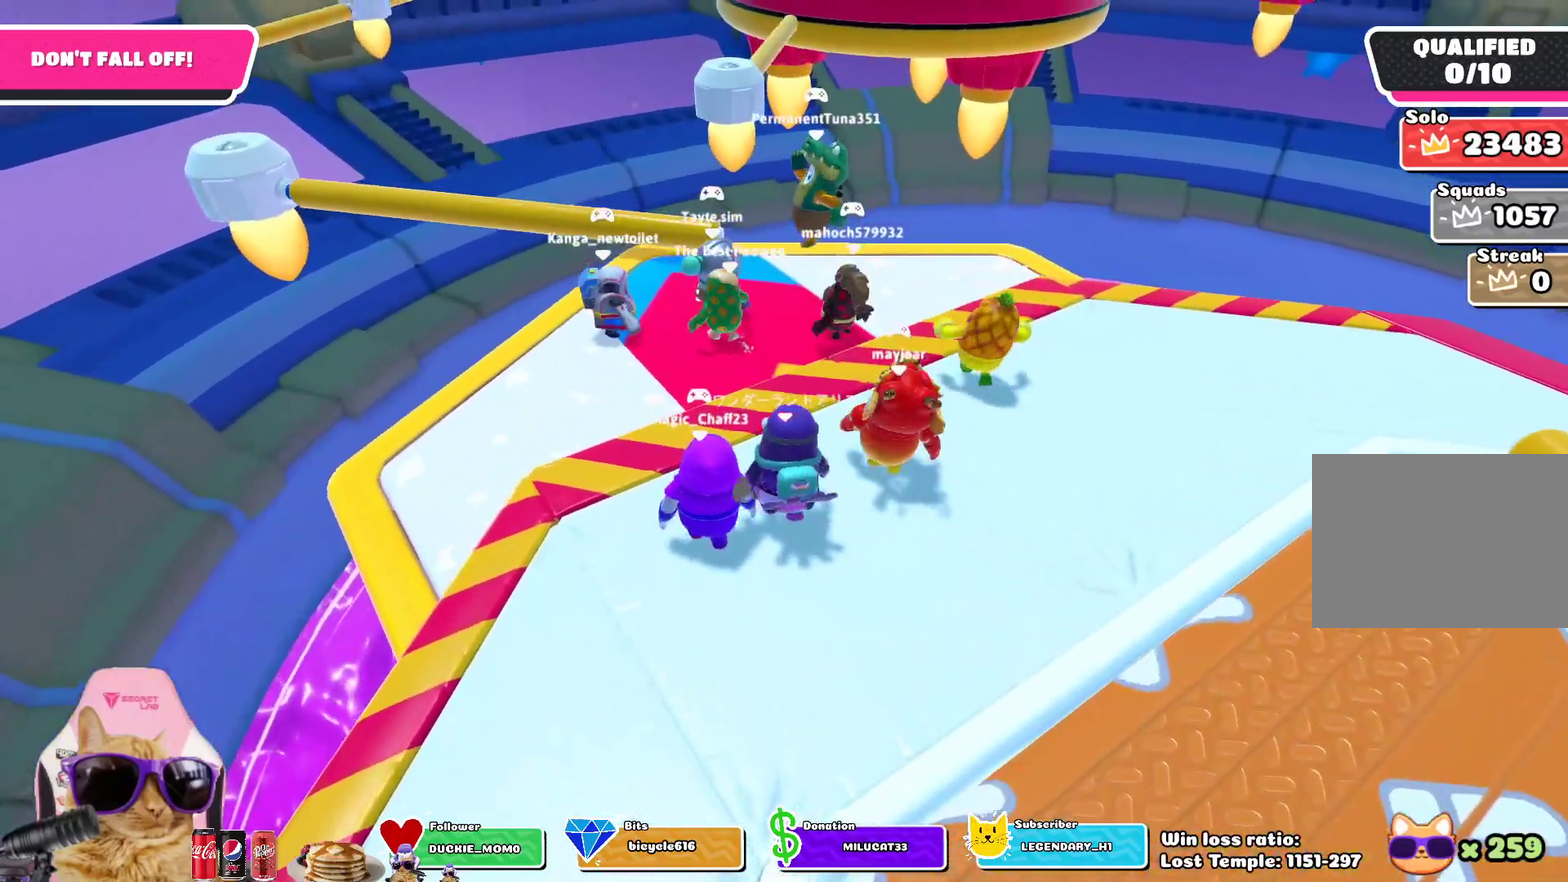
{"dt_ms": 300, "buttons": [], "left_stick": "center", "right_stick": "center", "events": [[67, "left_stick", "center"]]}
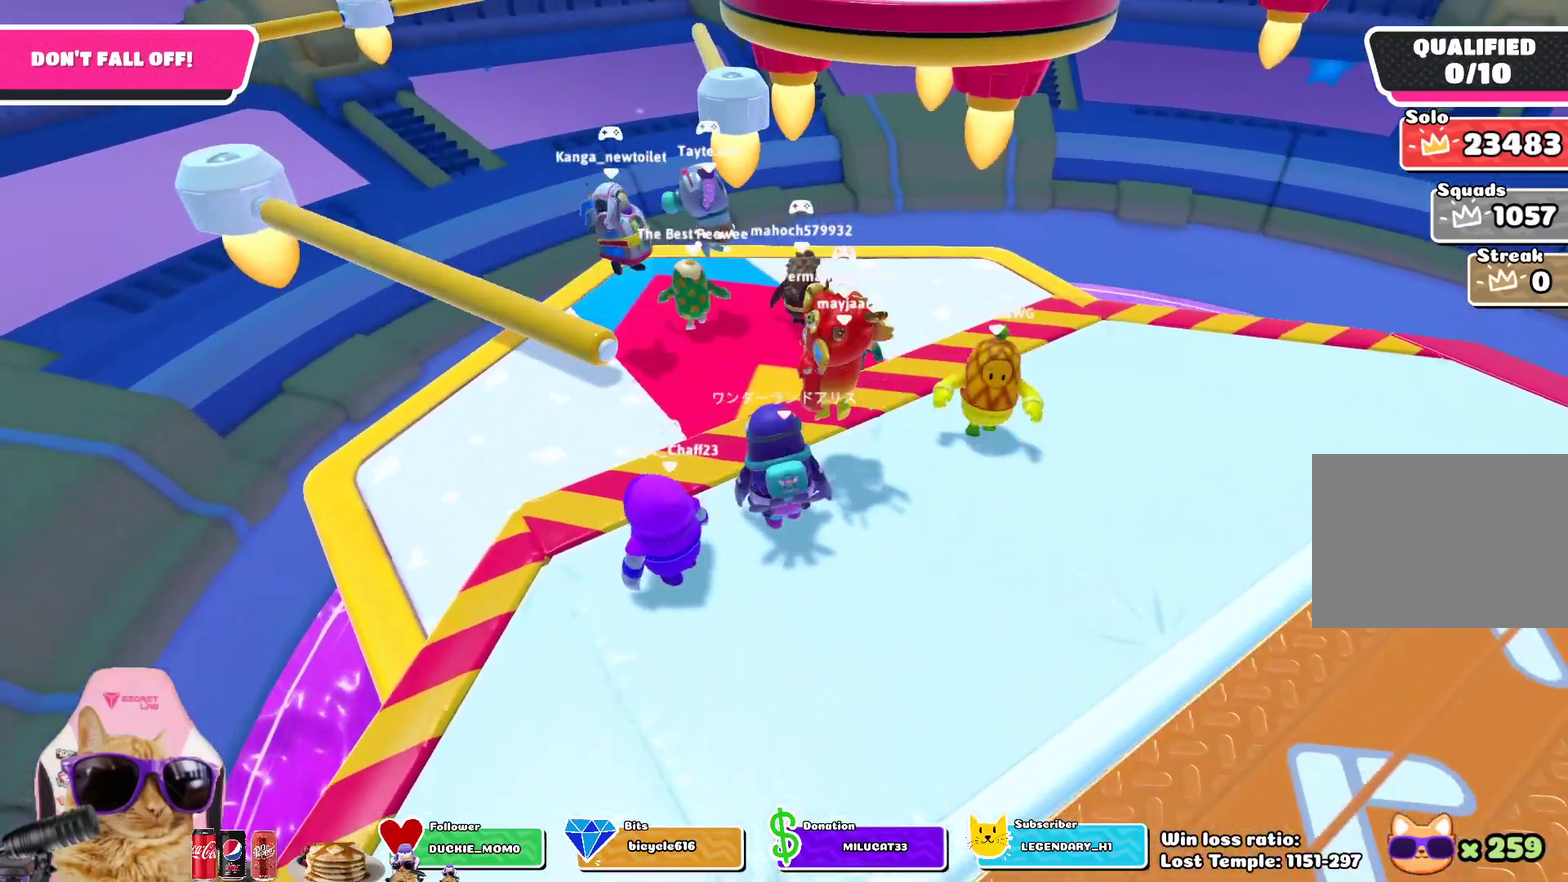
{"dt_ms": 700, "buttons": [], "left_stick": "center", "right_stick": "center", "events": [[67, "left_stick", "up-left"], [167, "right_stick", "down-right"], [350, "right_stick", "center"], [483, "left_stick", "center"]]}
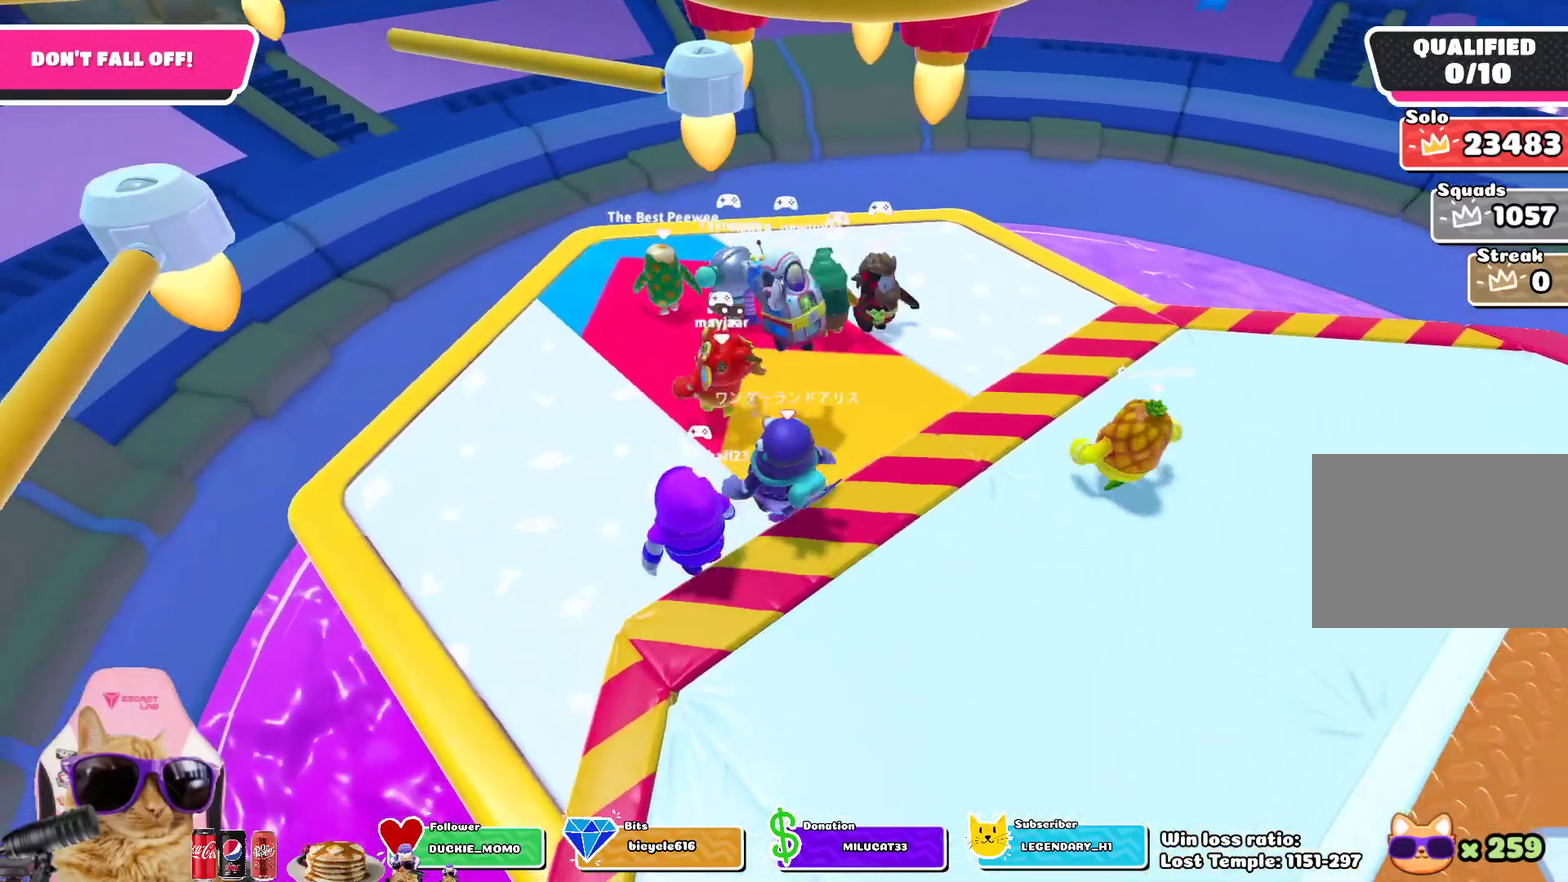
{"dt_ms": 600, "buttons": [], "left_stick": "down-right", "right_stick": "center", "events": [[67, "right_stick", "right"], [217, "left_stick", "left"], [283, "right_stick", "center"], [333, "left_stick", "down-left"], [383, "left_stick", "down"], [483, "left_stick", "down-right"]]}
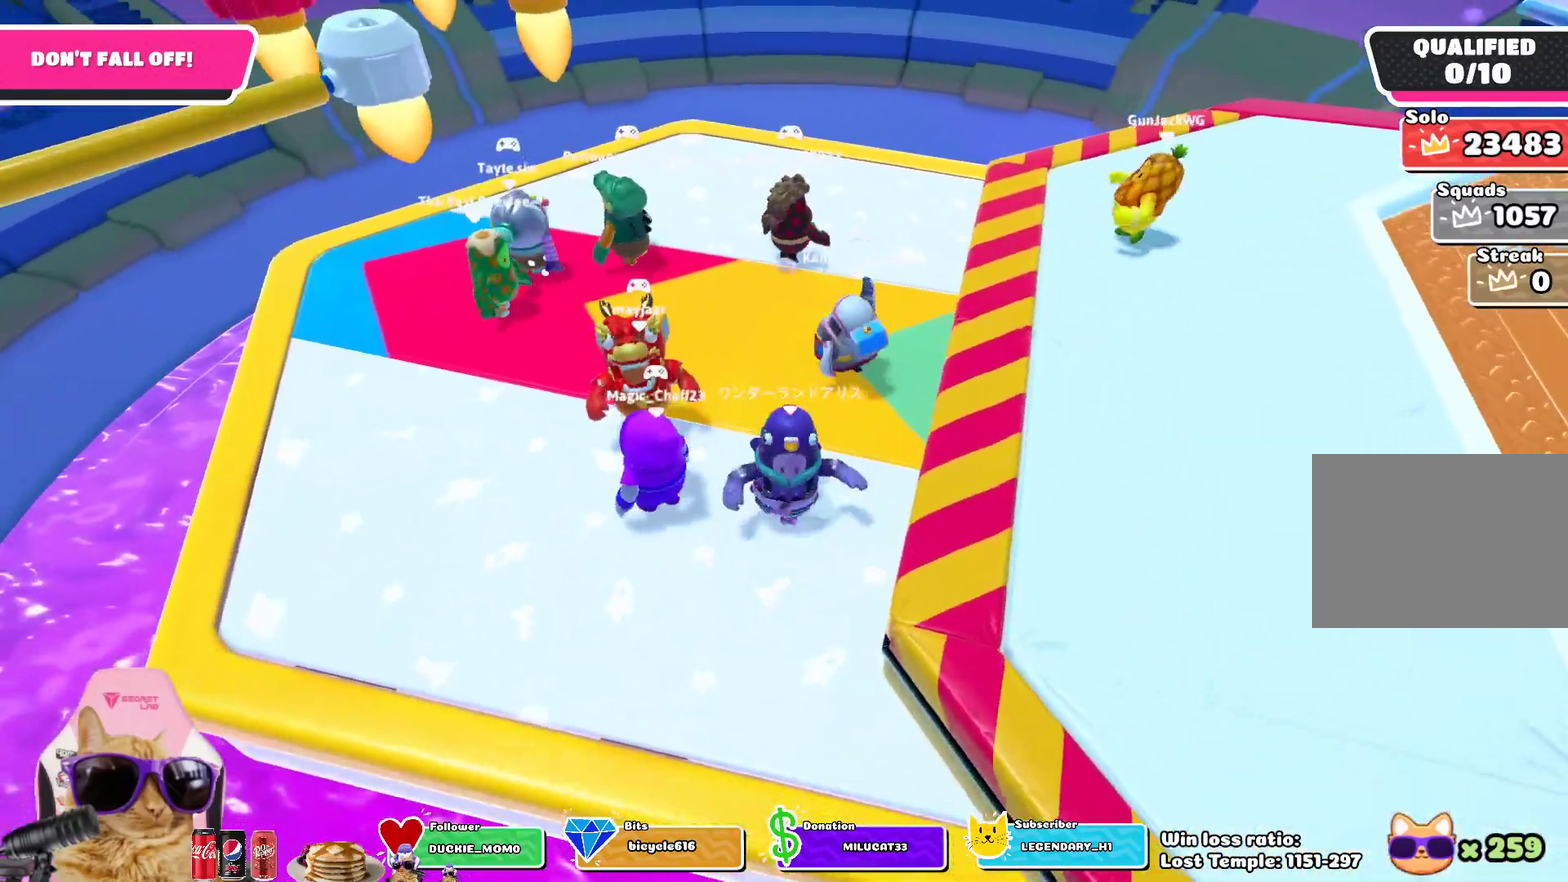
{"dt_ms": 400, "buttons": [], "left_stick": "down-right", "right_stick": "center", "events": [[33, "left_stick", "right"], [300, "left_stick", "down-right"]]}
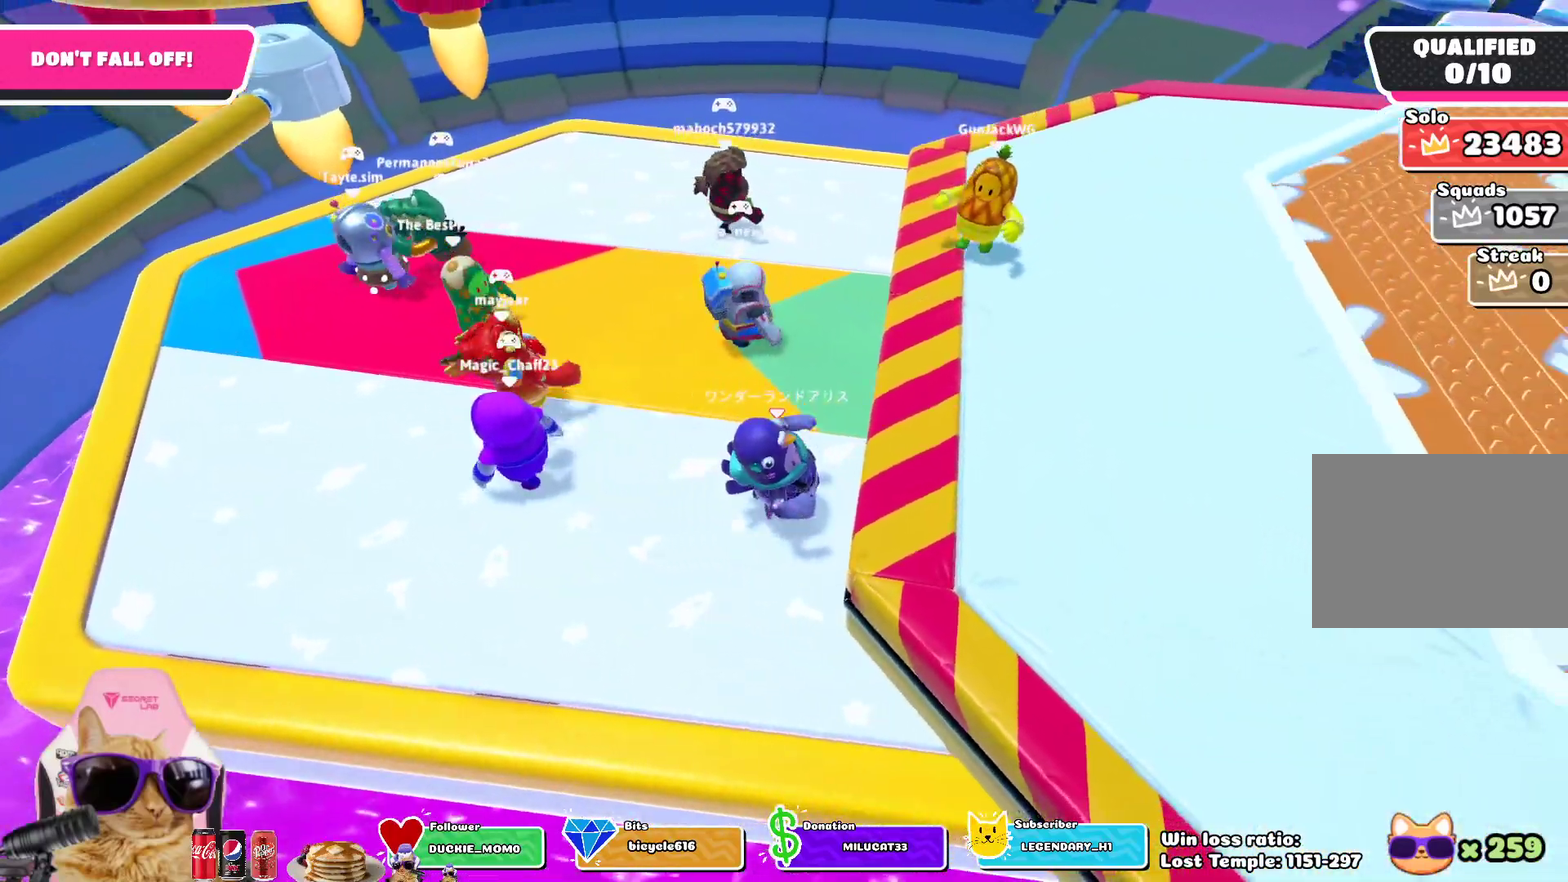
{"dt_ms": 300, "buttons": [], "left_stick": "center", "right_stick": "center", "events": [[83, "left_stick", "right"], [133, "left_stick", "center"]]}
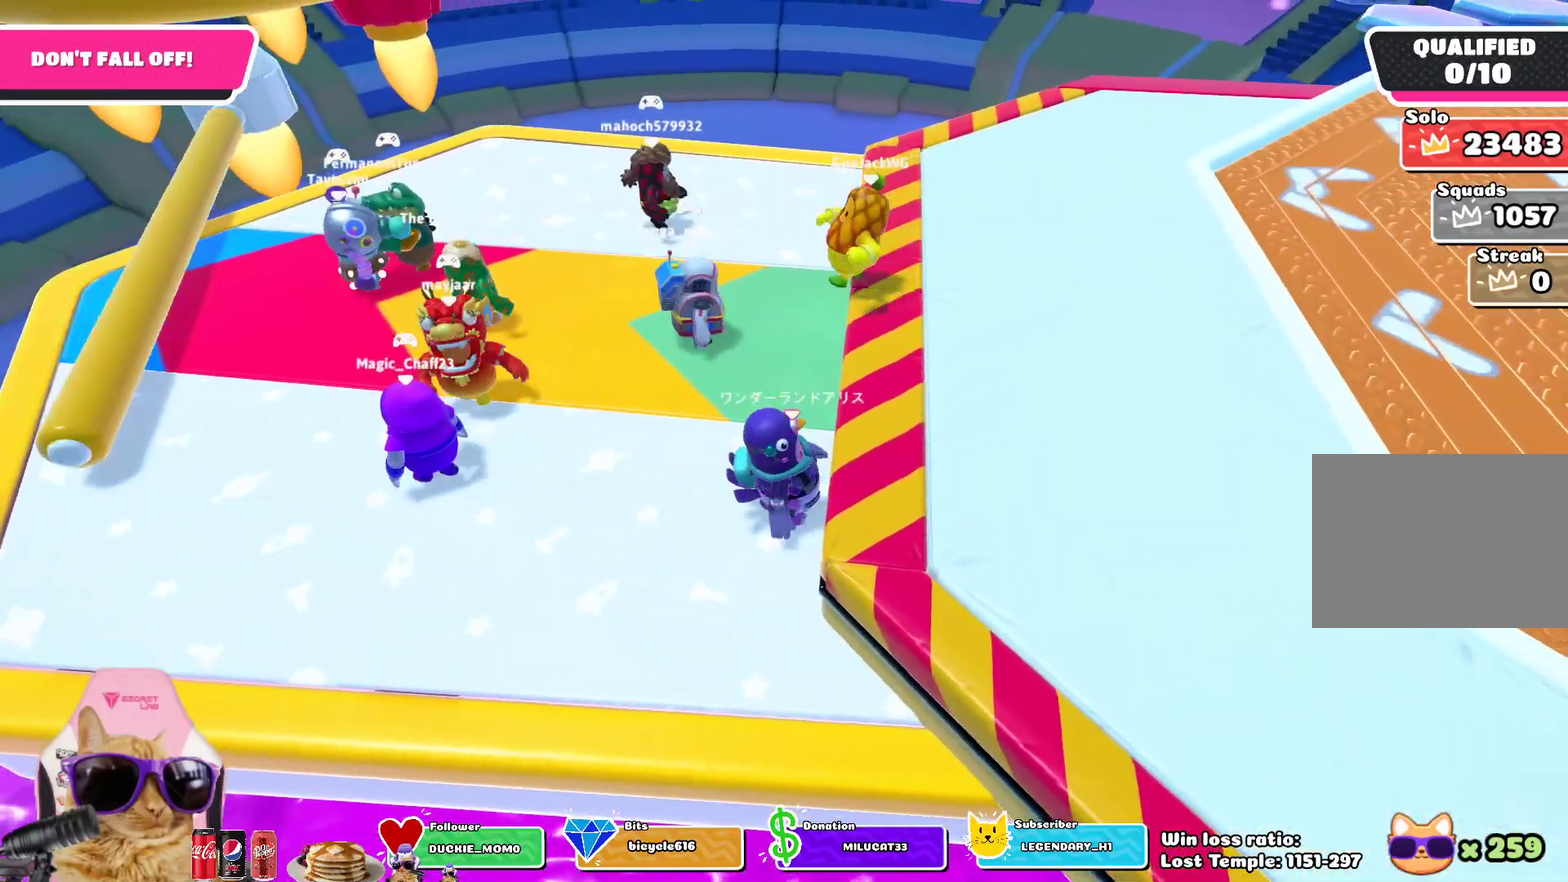
{"dt_ms": 600, "buttons": [], "left_stick": "right", "right_stick": "center", "events": [[100, "left_stick", "right"]]}
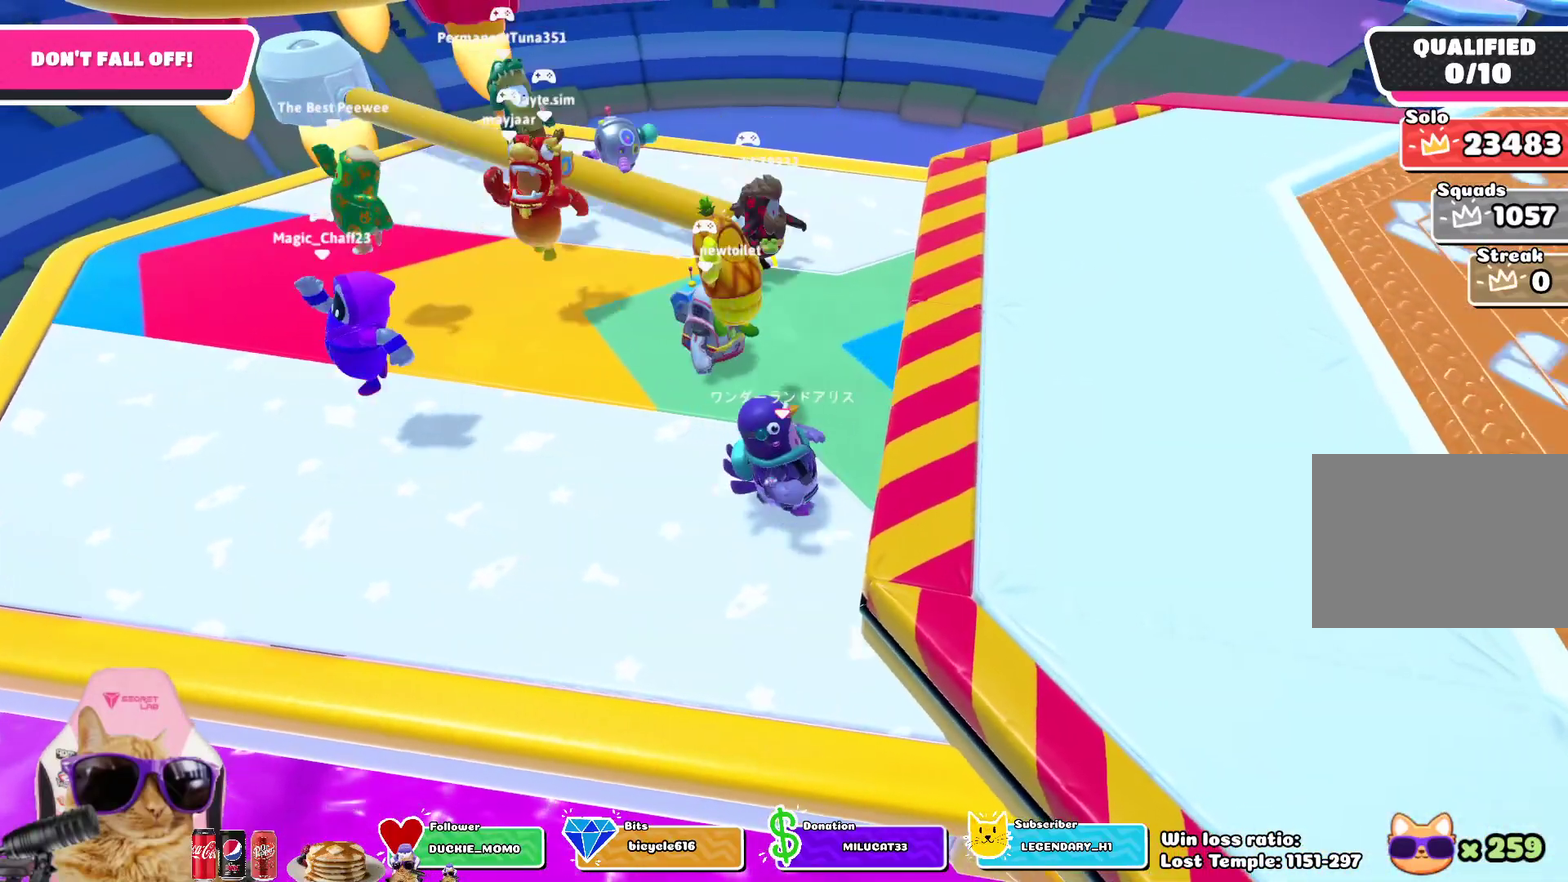
{"dt_ms": 700, "buttons": [], "left_stick": "center", "right_stick": "center", "events": [[300, "left_stick", "center"], [467, "left_stick", "right"], [700, "left_stick", "center"]]}
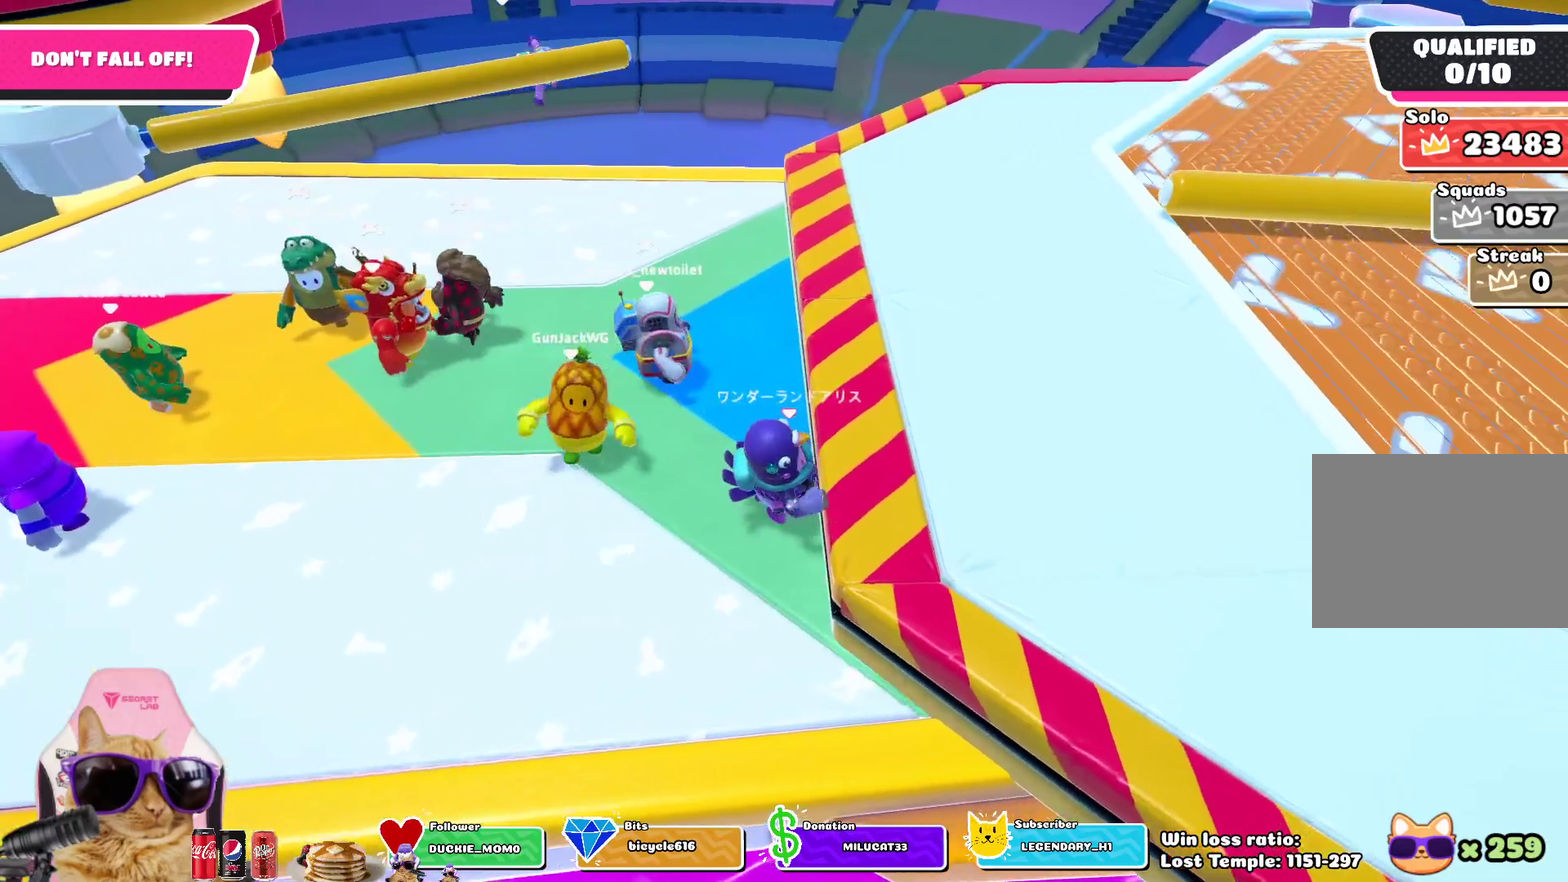
{"dt_ms": 600, "buttons": [], "left_stick": "right", "right_stick": "center", "events": [[167, "left_stick", "right"]]}
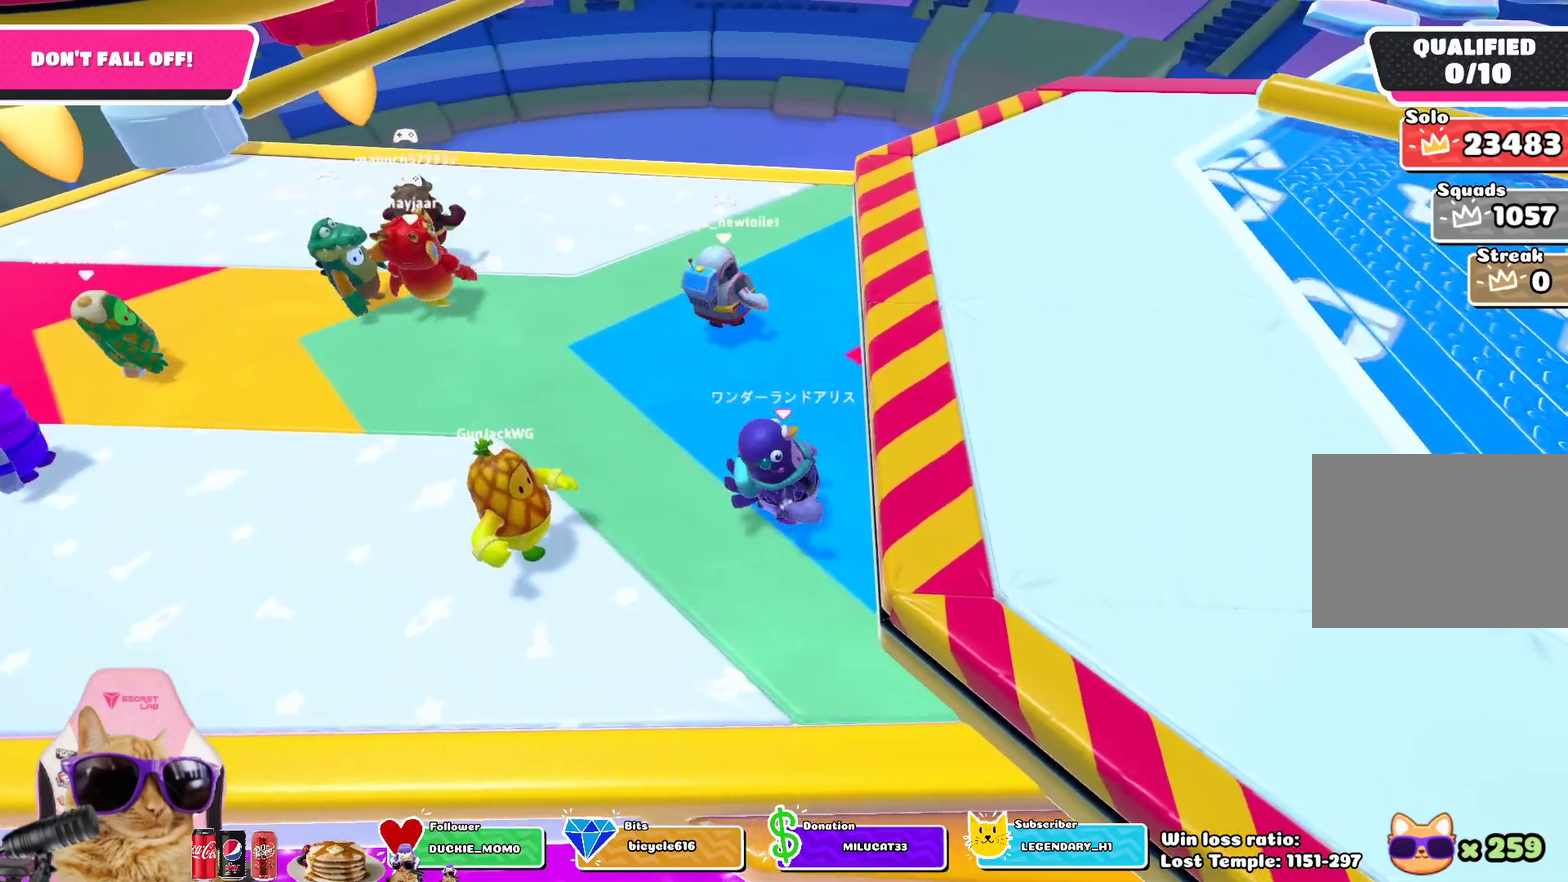
{"dt_ms": 300, "buttons": [], "left_stick": "right", "right_stick": "center", "events": [[100, "left_stick", "center"], [283, "left_stick", "right"]]}
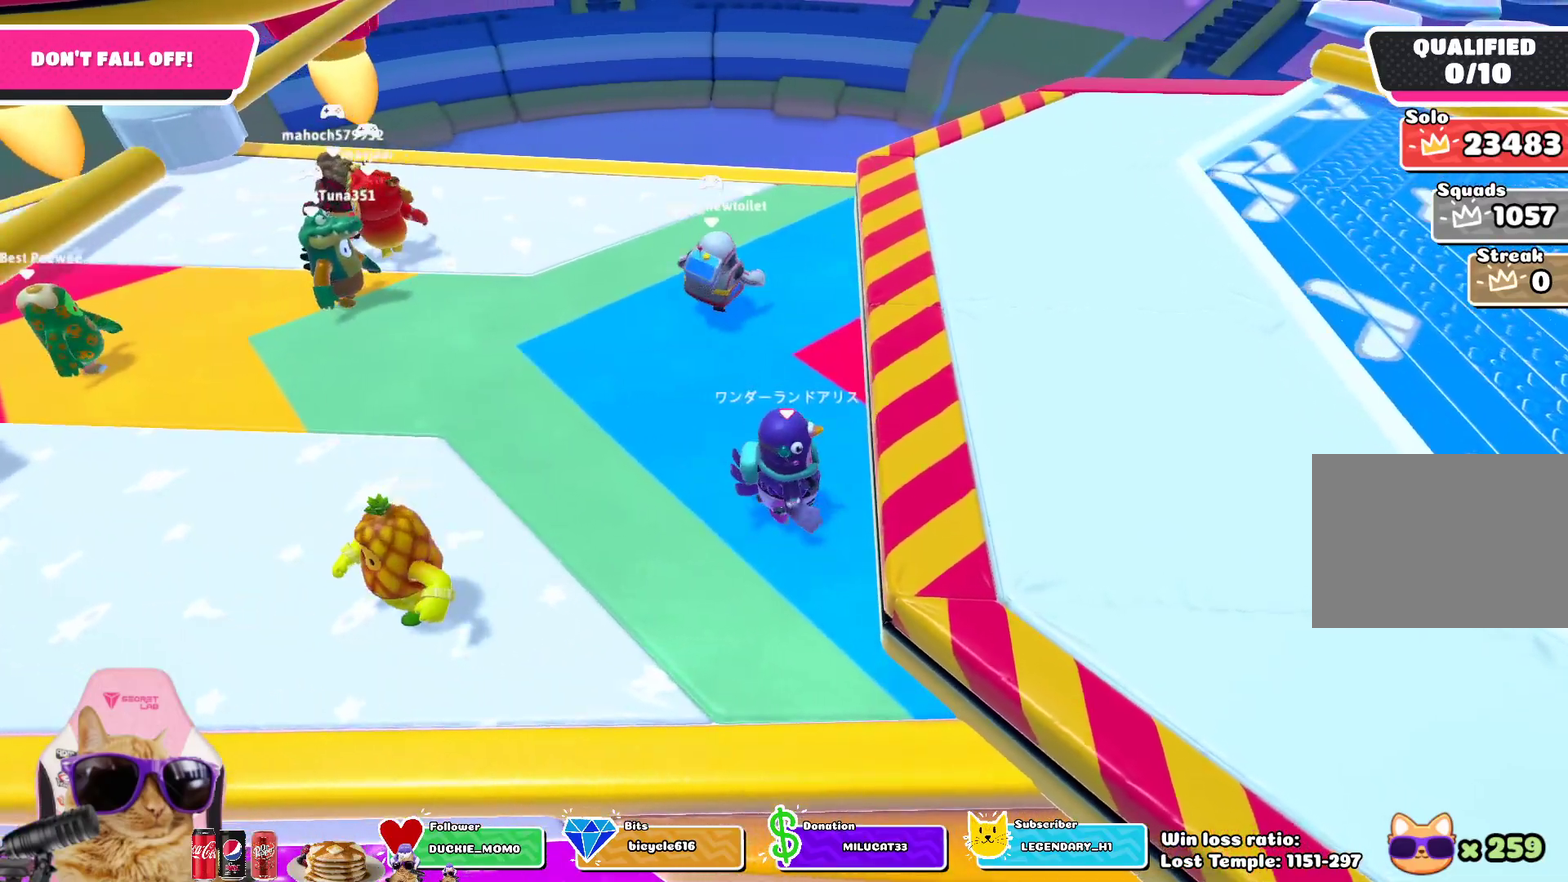
{"dt_ms": 400, "buttons": [], "left_stick": "center", "right_stick": "center", "events": [[383, "left_stick", "center"]]}
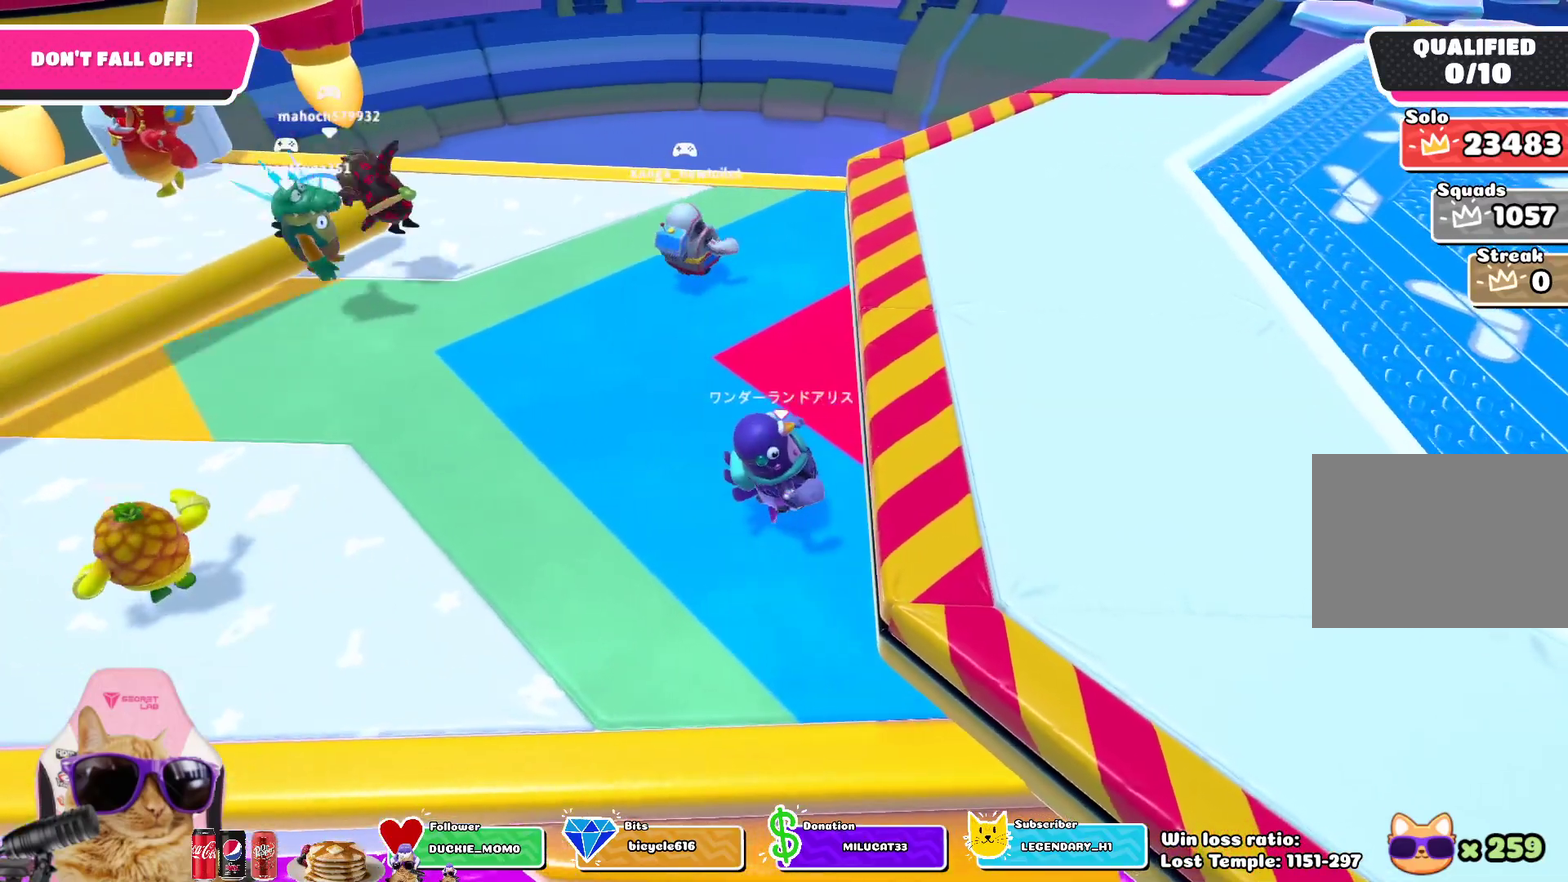
{"dt_ms": 600, "buttons": [], "left_stick": "center", "right_stick": "left", "events": [[117, "left_stick", "right"], [450, "left_stick", "center"], [567, "right_stick", "left"]]}
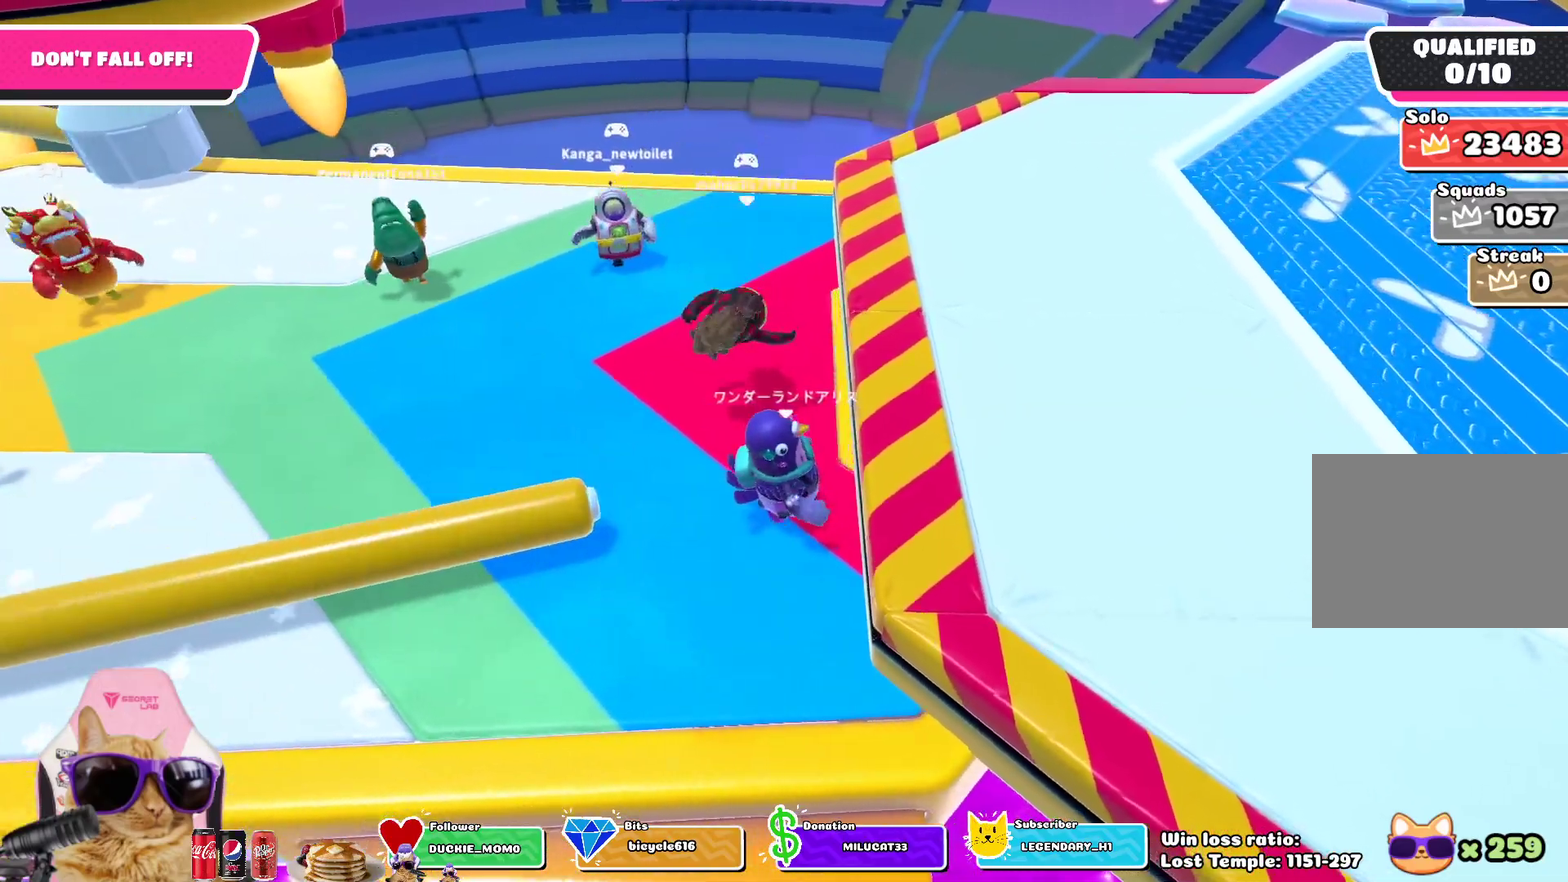
{"dt_ms": 500, "buttons": [], "left_stick": "down", "right_stick": "left"}
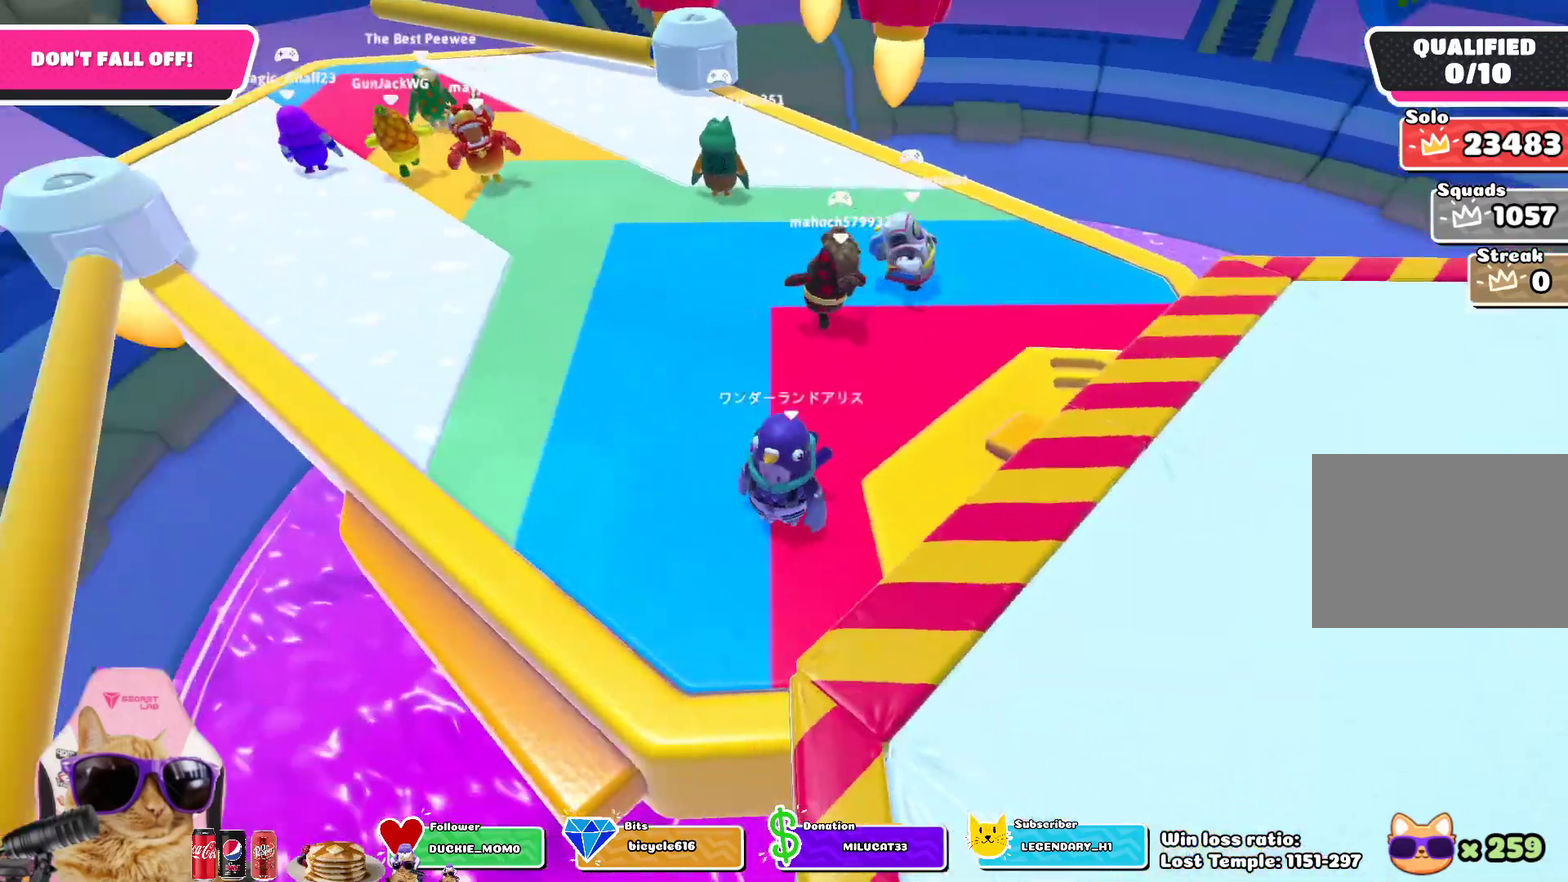
{"dt_ms": 300, "buttons": [], "left_stick": "down-left", "right_stick": "center", "events": [[17, "left_stick", "down-left"], [67, "left_stick", "center"], [67, "right_stick", "center"], [217, "left_stick", "down-left"]]}
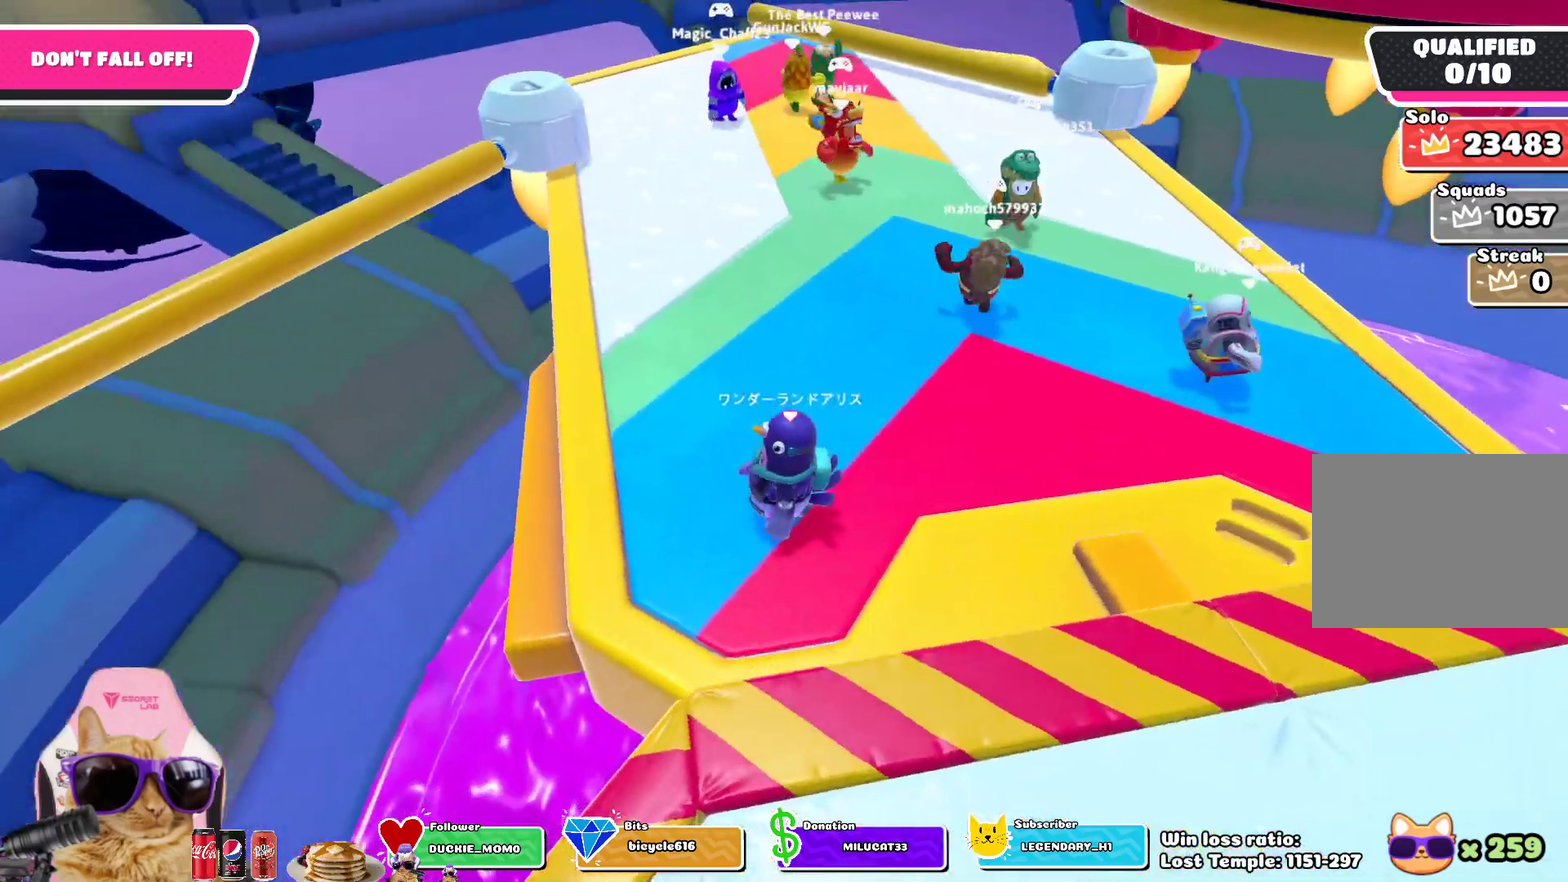
{"dt_ms": 600, "buttons": [], "left_stick": "center", "right_stick": "center", "events": [[50, "left_stick", "center"], [233, "left_stick", "left"], [317, "left_stick", "center"]]}
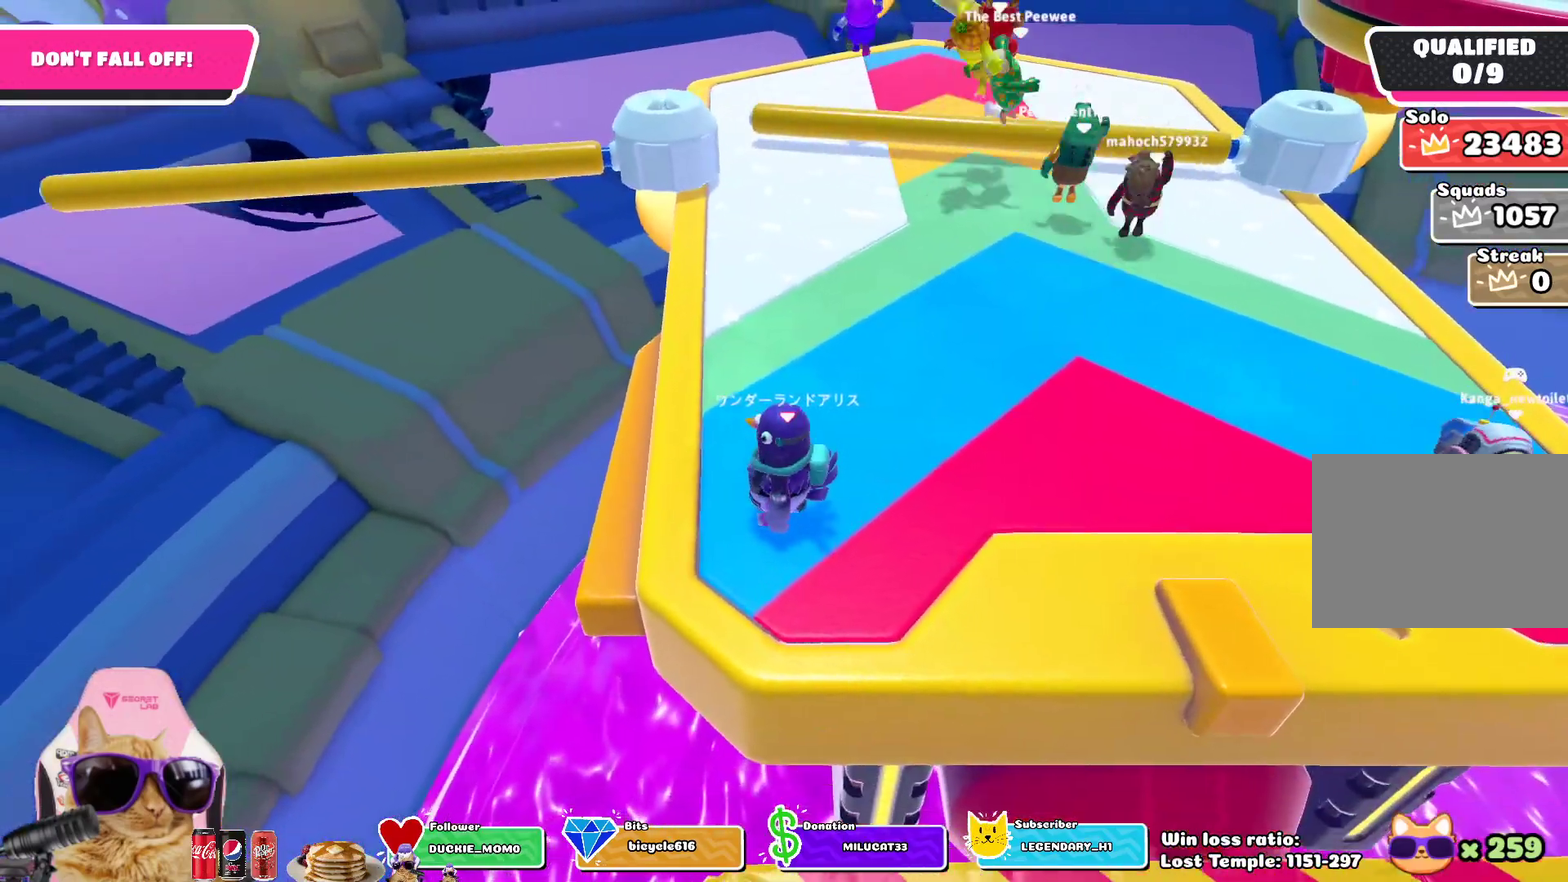
{"dt_ms": 700, "buttons": [], "left_stick": "center", "right_stick": "center", "events": []}
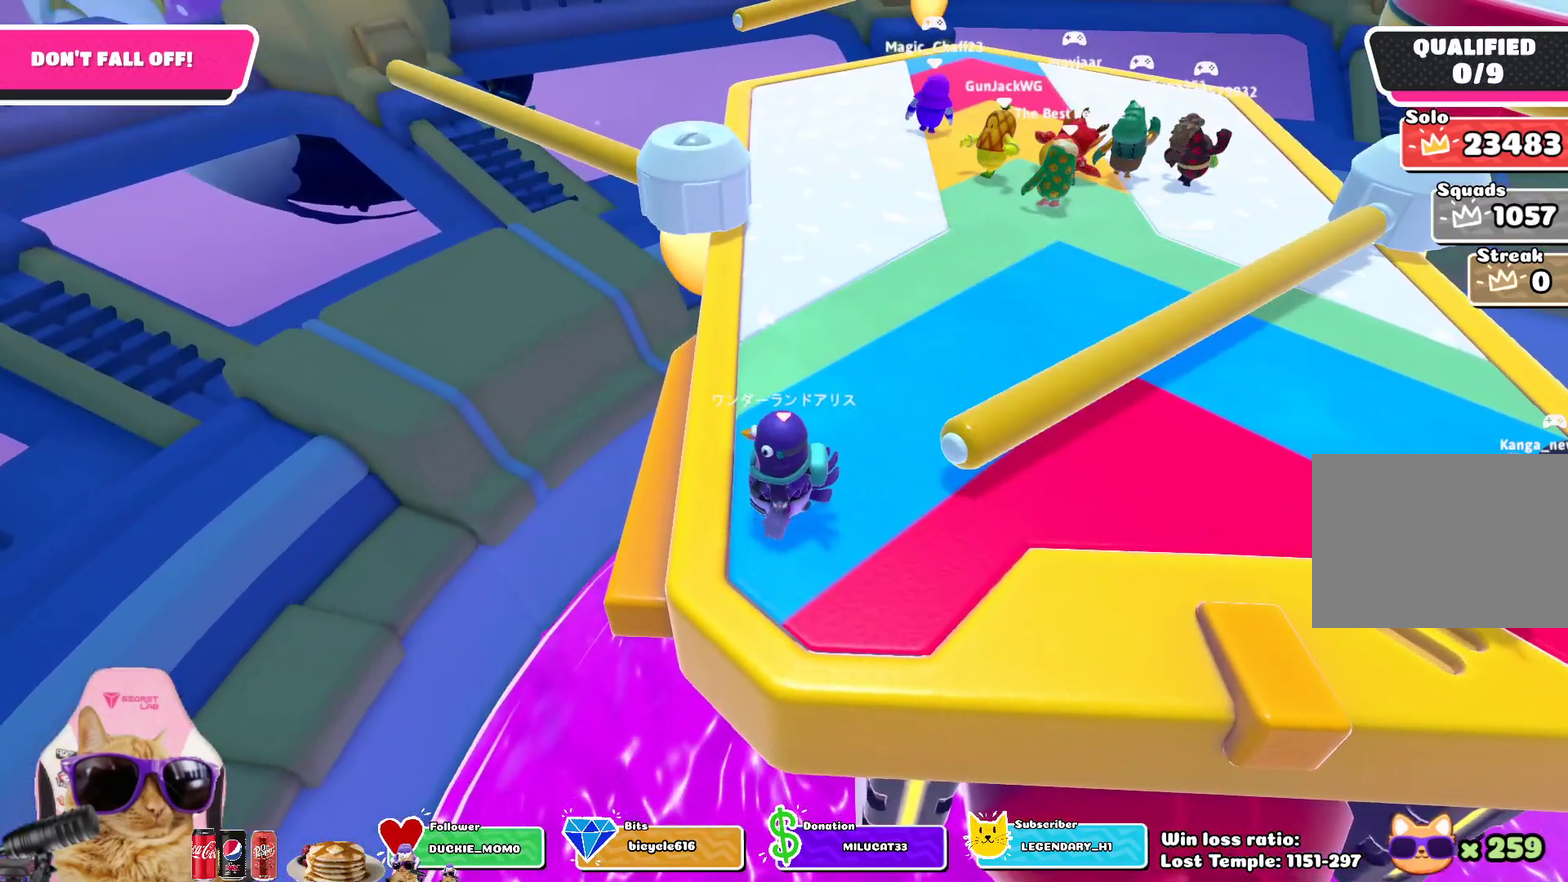
{"dt_ms": 600, "buttons": [], "left_stick": "up-right", "right_stick": "center", "events": [[133, "left_stick", "up"], [417, "left_stick", "up-right"]]}
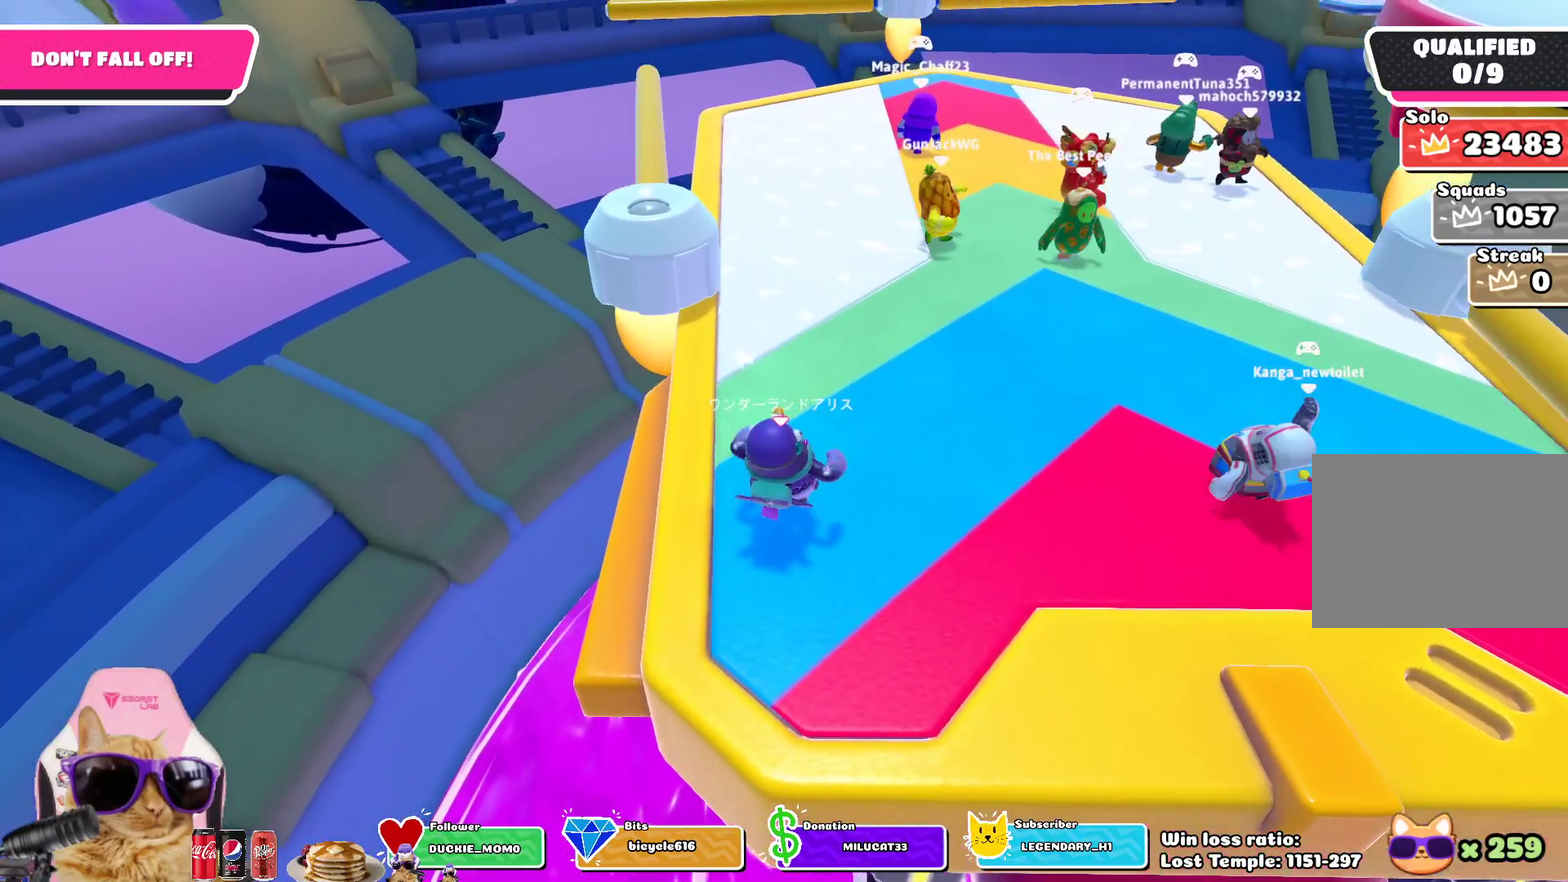
{"dt_ms": 300, "buttons": [], "left_stick": "up", "right_stick": "center", "events": [[17, "left_stick", "up"]]}
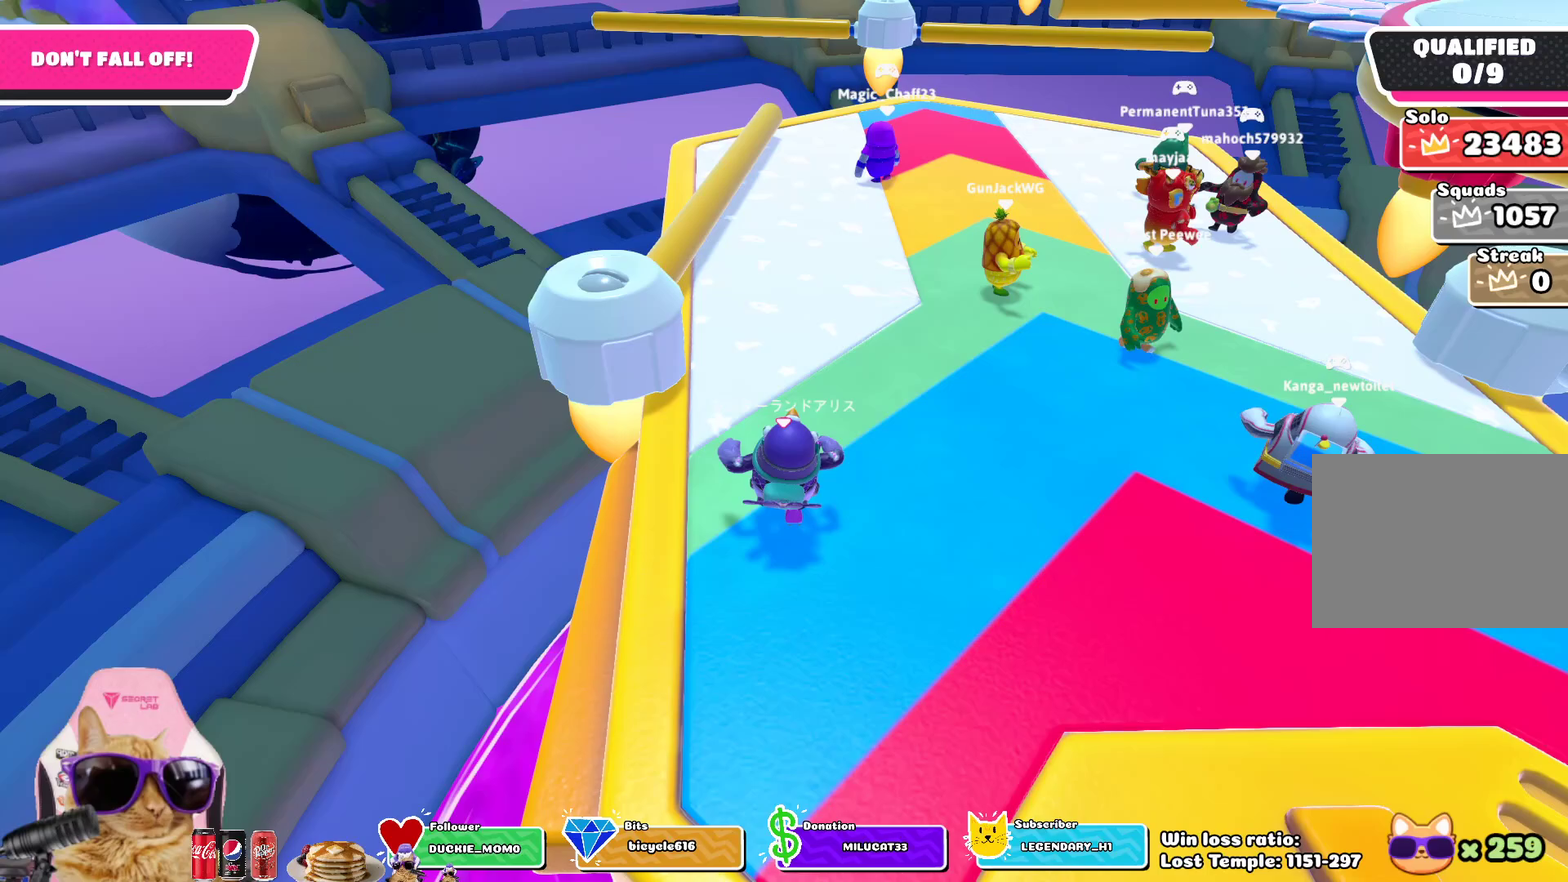
{"dt_ms": 400, "buttons": ["CROSS"], "left_stick": "up", "right_stick": "center", "events": [[283, "CROSS", "down"]]}
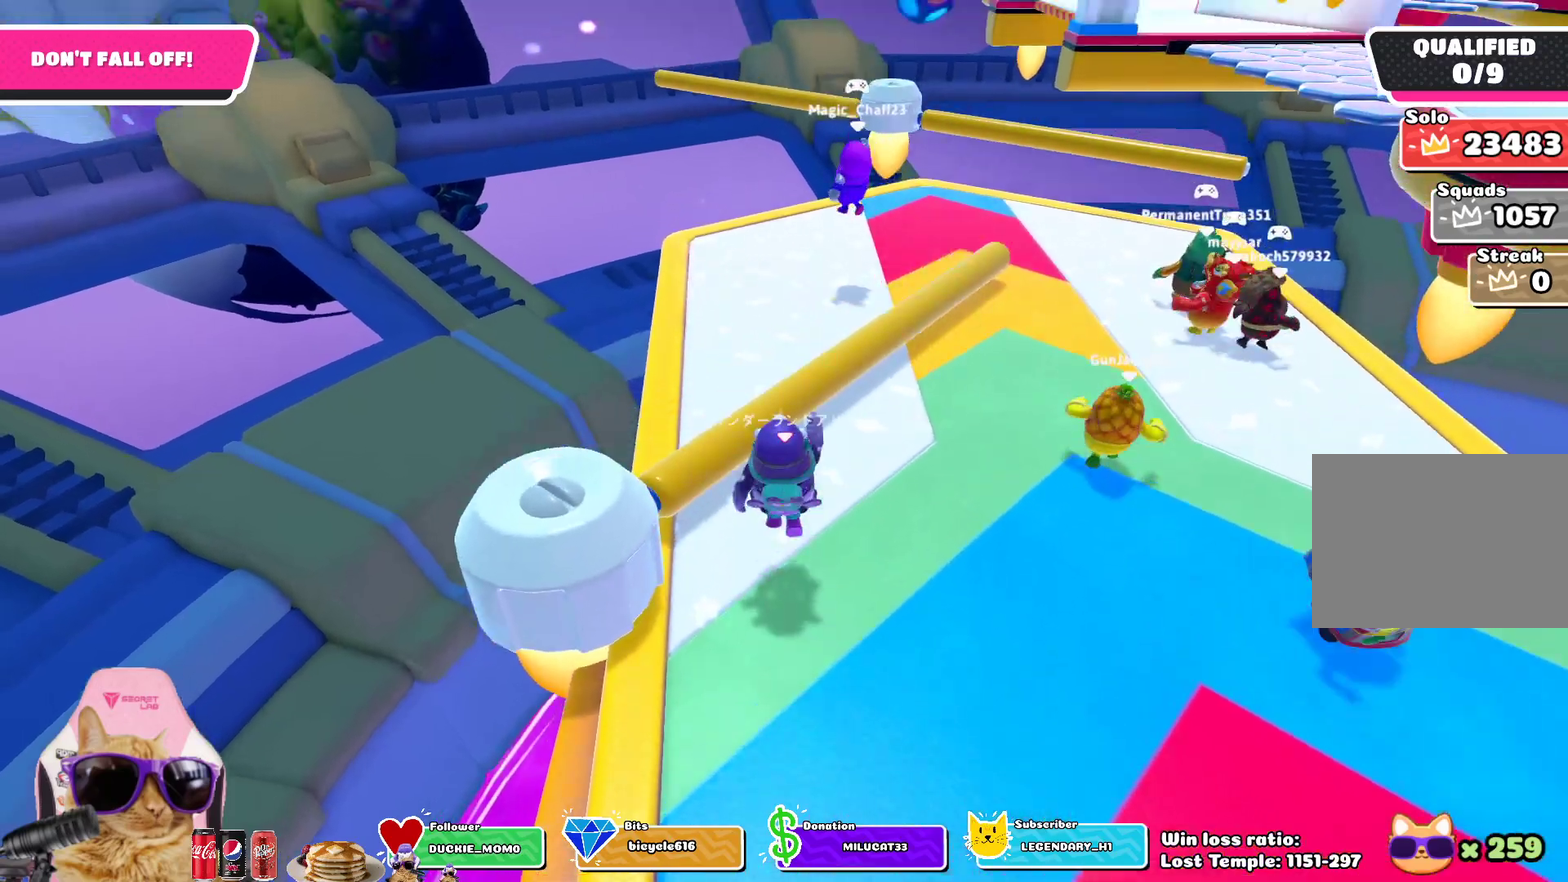
{"dt_ms": 600, "buttons": [], "left_stick": "up", "right_stick": "center", "events": [[100, "CROSS", "up"], [167, "left_stick", "up-right"], [300, "left_stick", "right"], [367, "left_stick", "up-right"], [517, "left_stick", "up"]]}
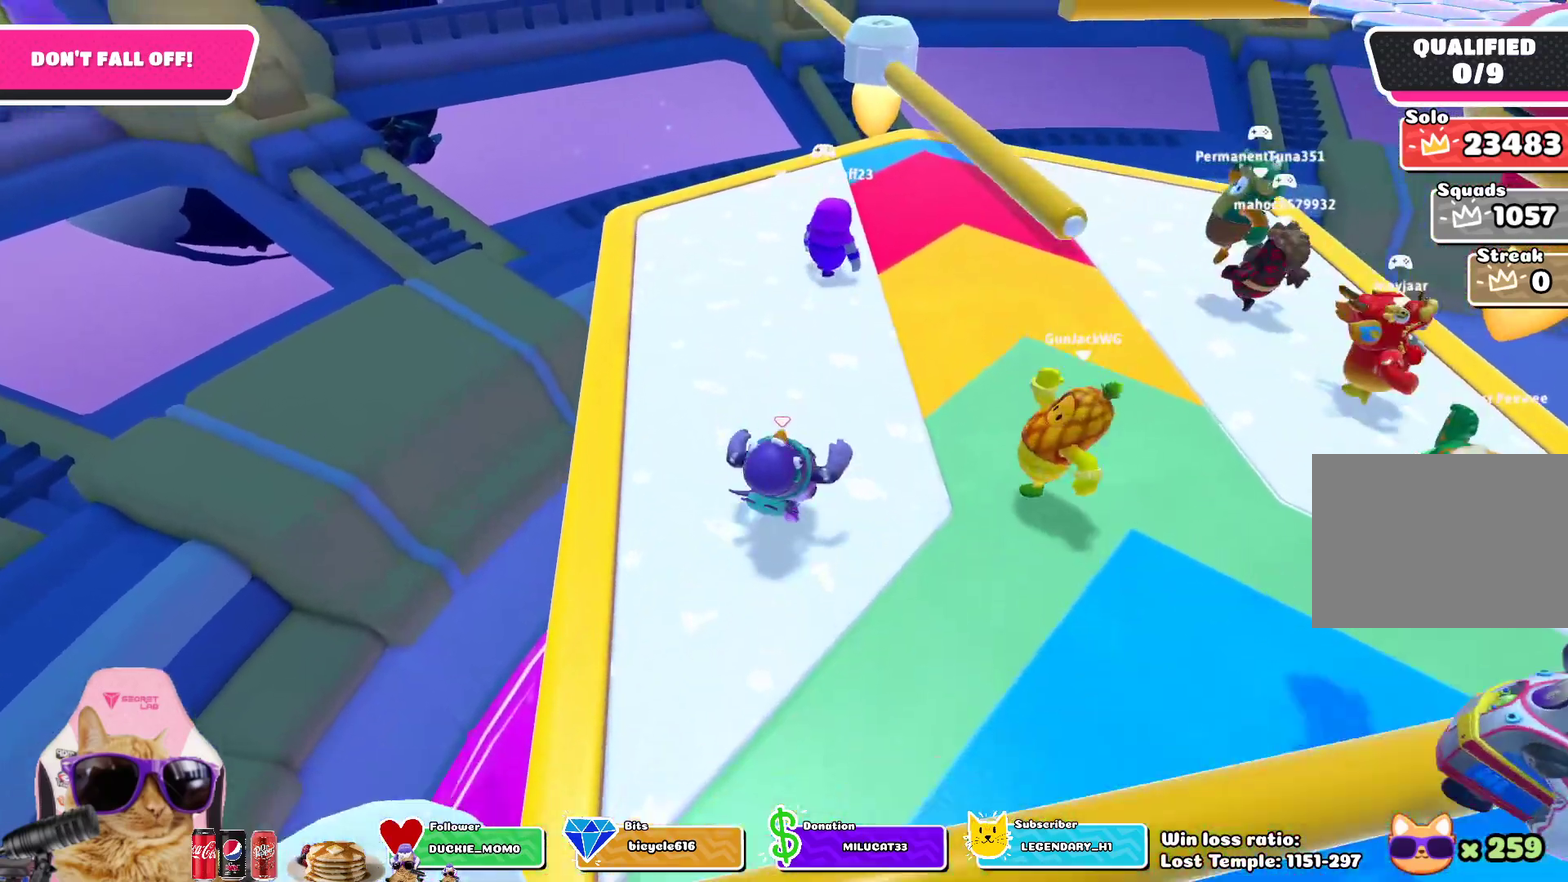
{"dt_ms": 700, "buttons": [], "left_stick": "up", "right_stick": "center", "events": [[17, "left_stick", "up-left"], [150, "left_stick", "up-right"], [383, "left_stick", "up"], [467, "right_stick", "down-right"], [617, "right_stick", "center"]]}
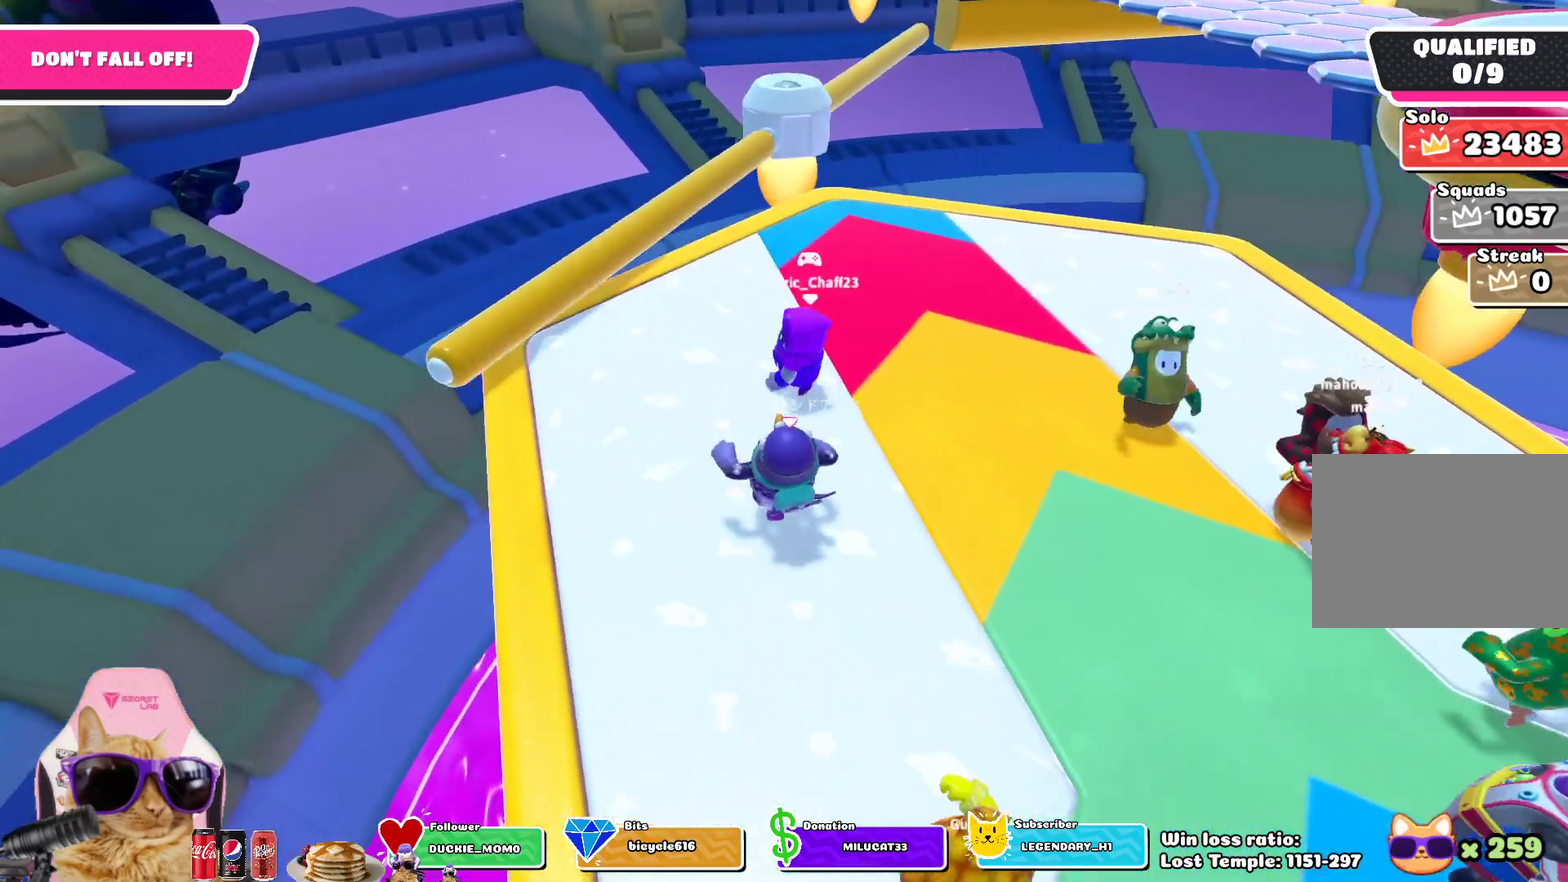
{"dt_ms": 300, "buttons": [], "left_stick": "up-right", "right_stick": "center", "events": [[283, "left_stick", "up-right"]]}
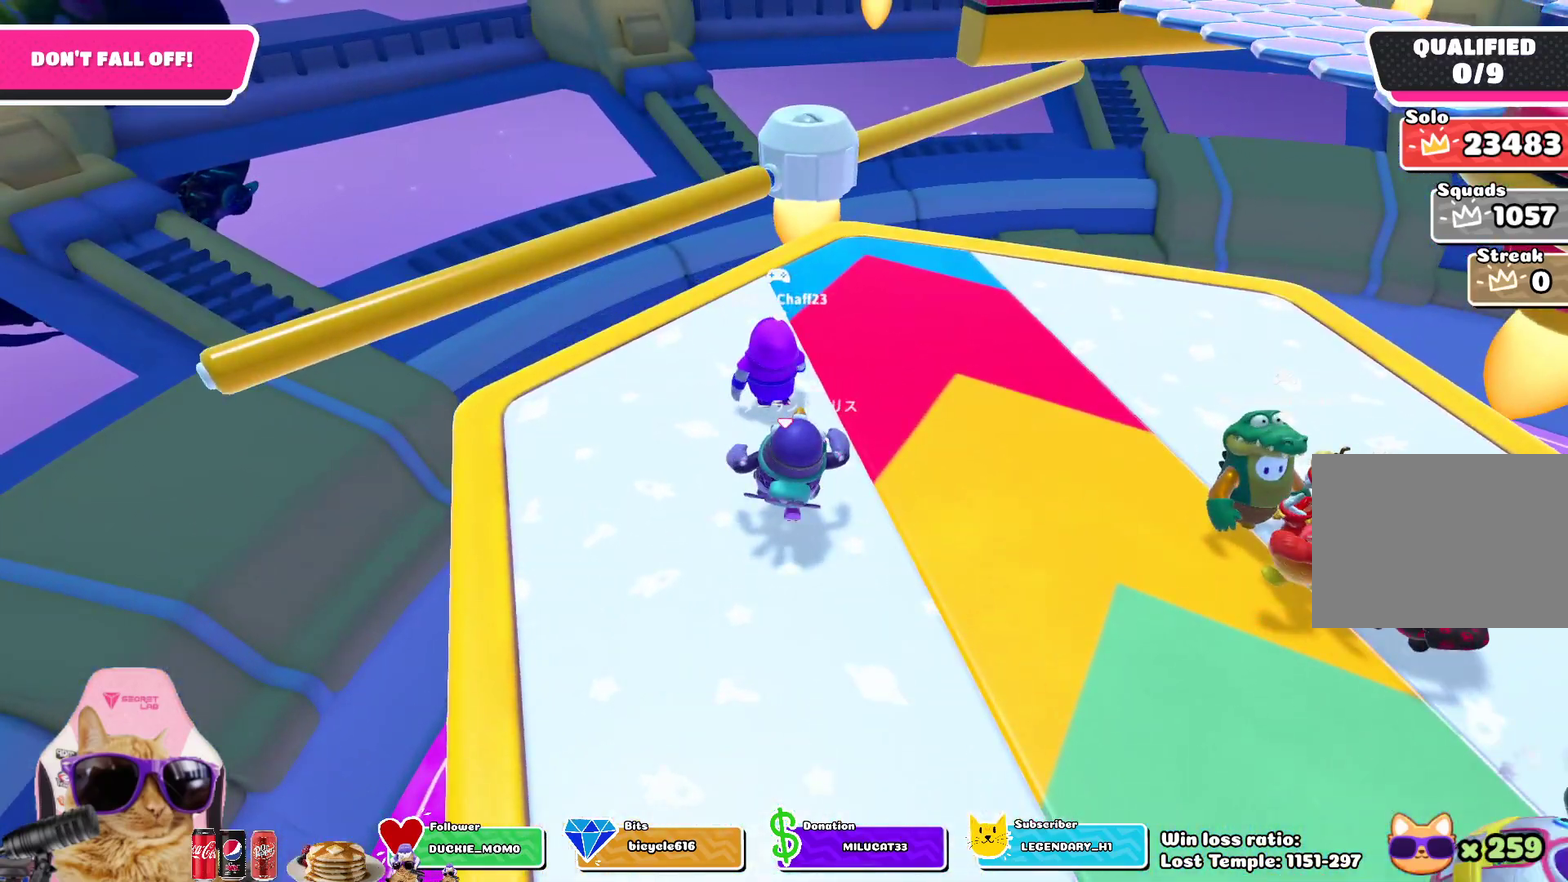
{"dt_ms": 300, "buttons": [], "left_stick": "up", "right_stick": "center", "events": [[133, "right_stick", "down-right"], [250, "left_stick", "up"], [267, "right_stick", "center"]]}
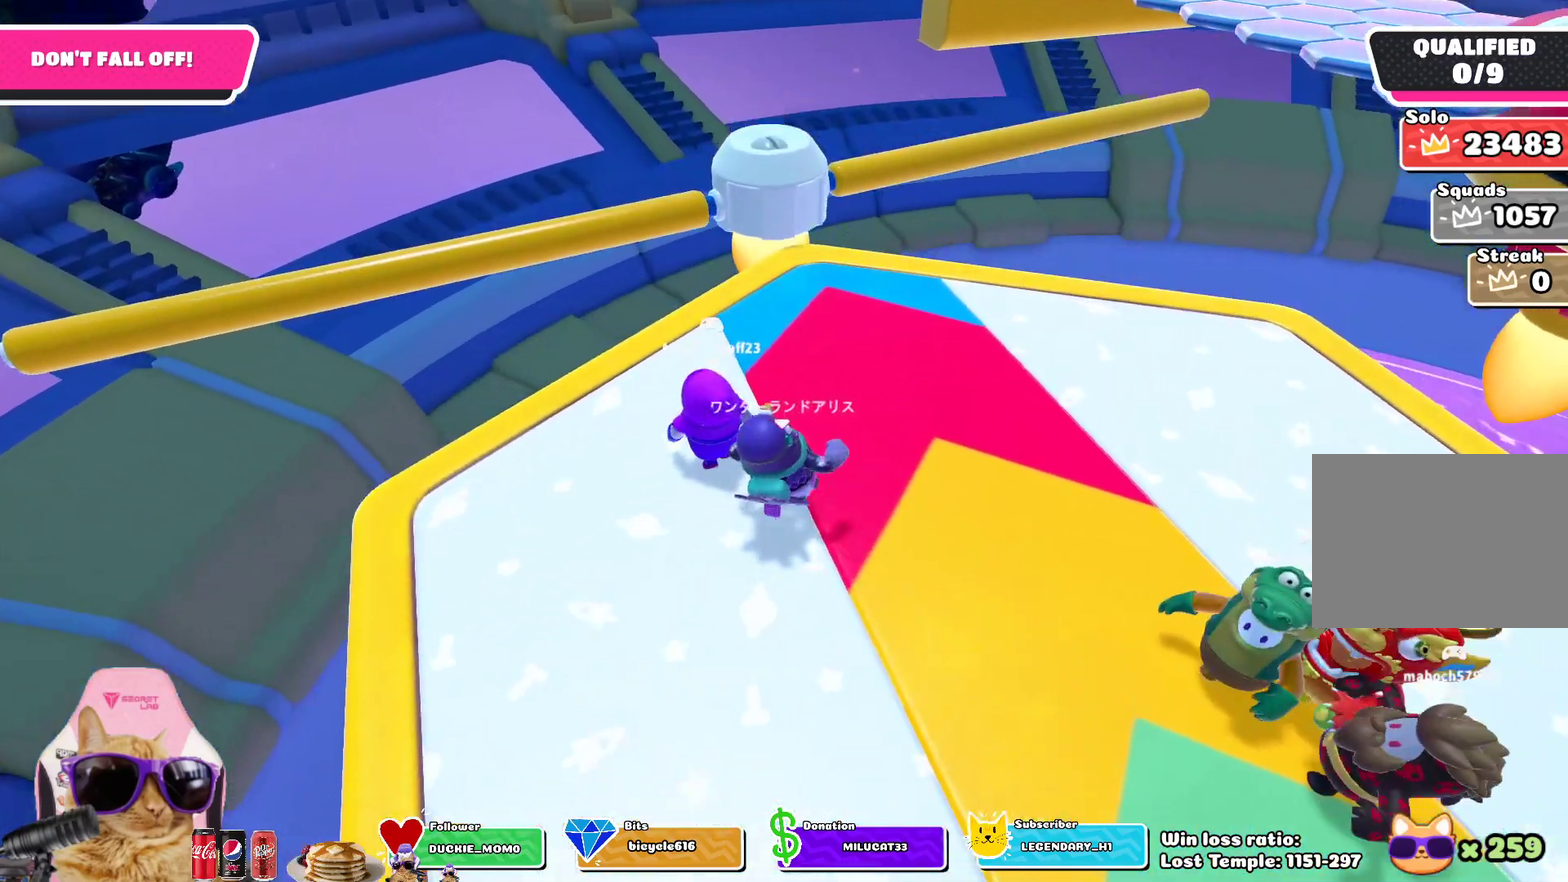
{"dt_ms": 700, "buttons": ["CROSS"], "left_stick": "up", "right_stick": "center", "events": [[283, "left_stick", "center"], [400, "left_stick", "up"], [533, "CROSS", "down"]]}
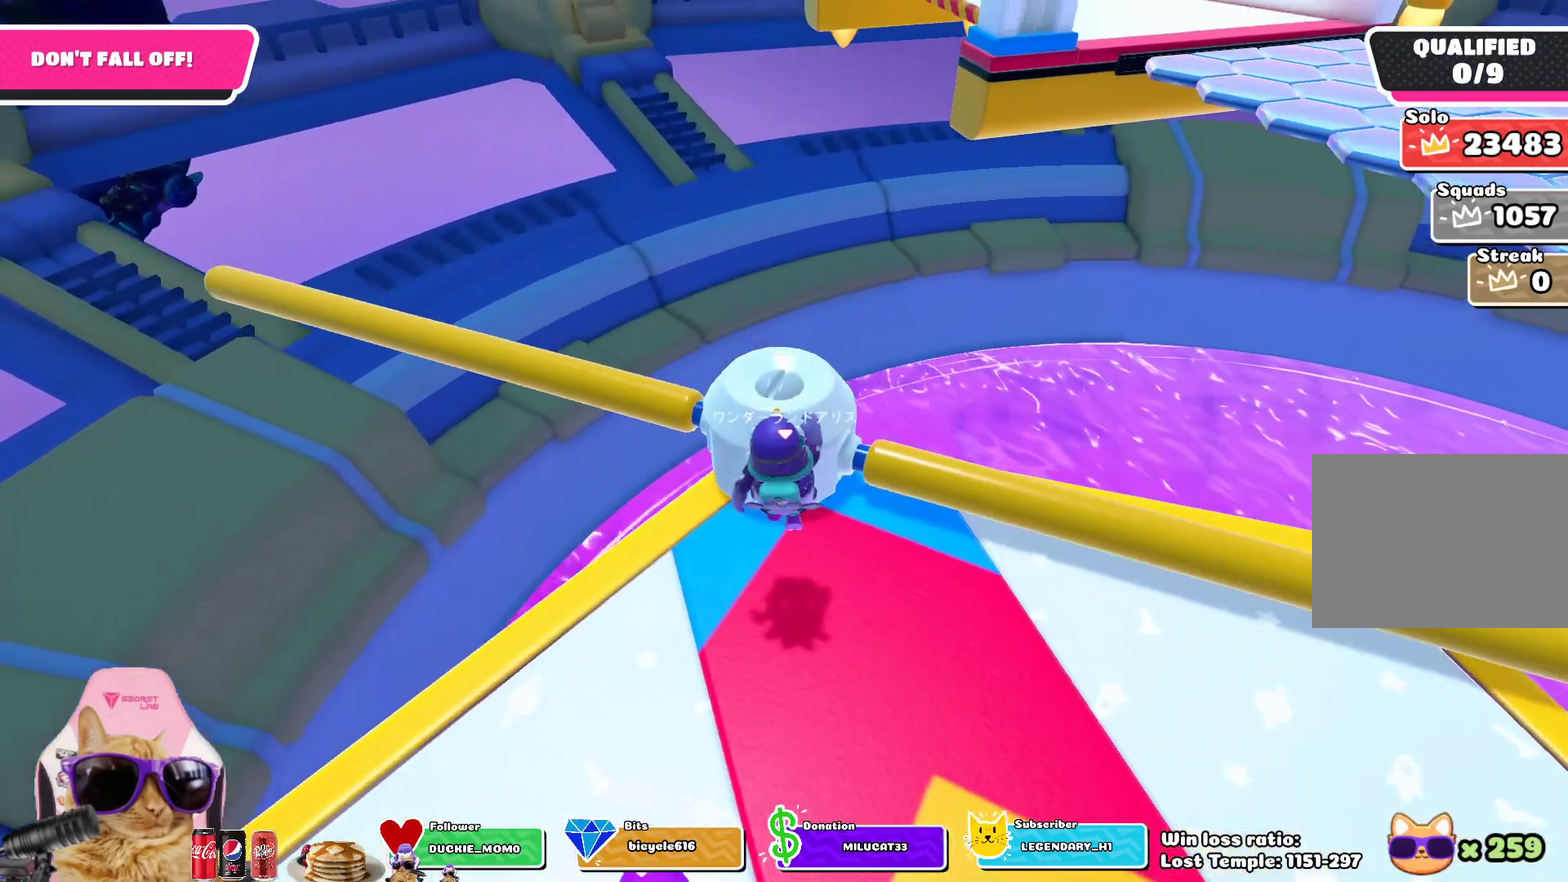
{"dt_ms": 600, "buttons": [], "left_stick": "center", "right_stick": "center", "events": [[33, "left_stick", "center"], [50, "CROSS", "up"], [200, "left_stick", "down"], [333, "left_stick", "right"], [483, "left_stick", "center"]]}
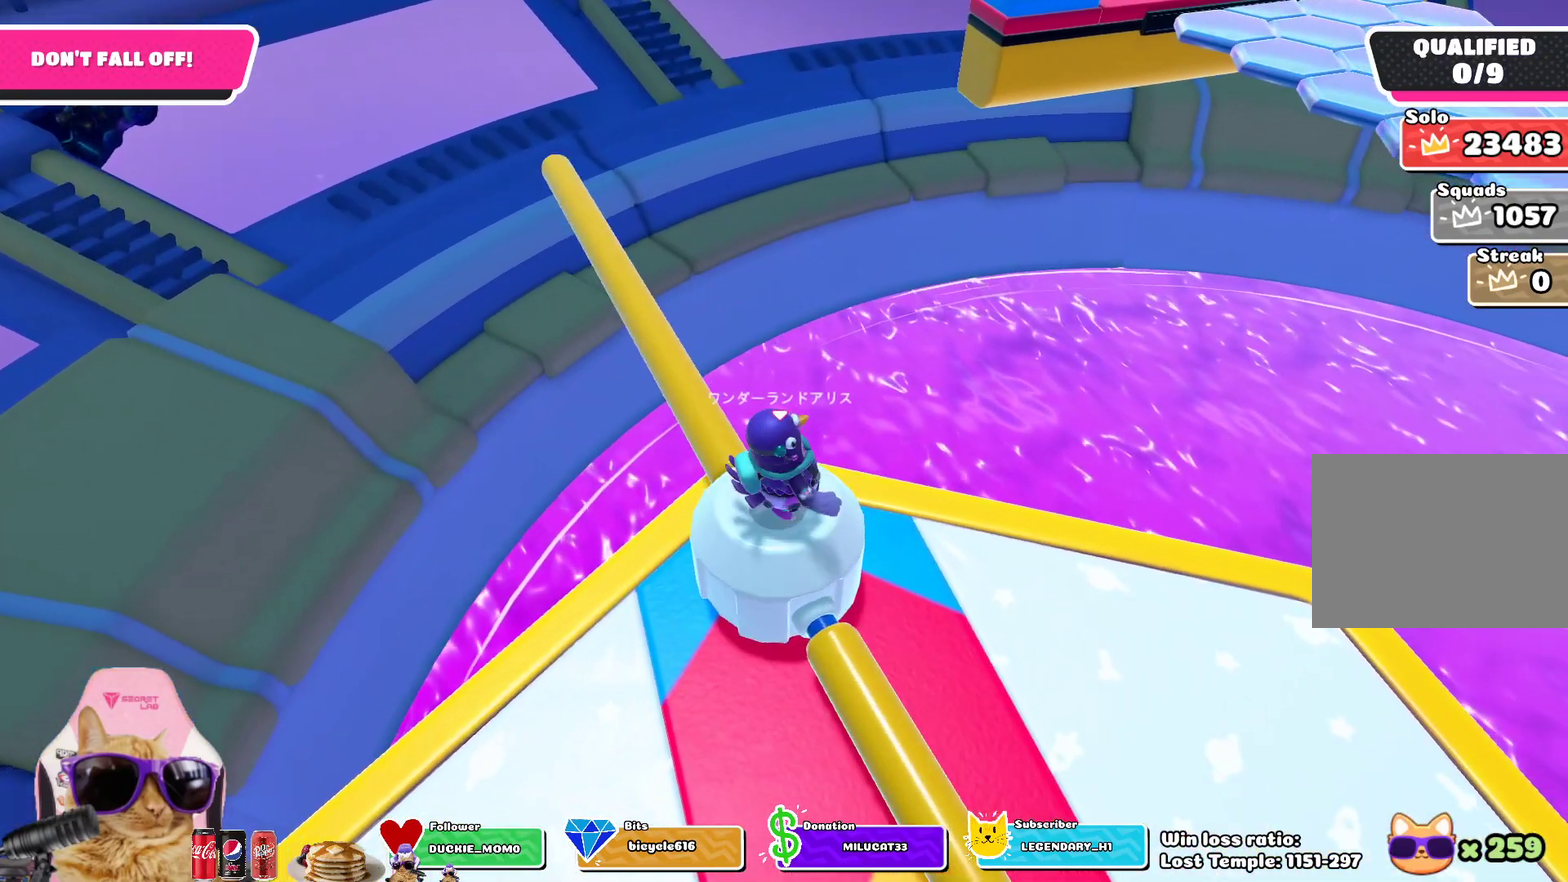
{"dt_ms": 400, "buttons": [], "left_stick": "center", "right_stick": "center", "events": [[33, "left_stick", "down"], [133, "left_stick", "center"]]}
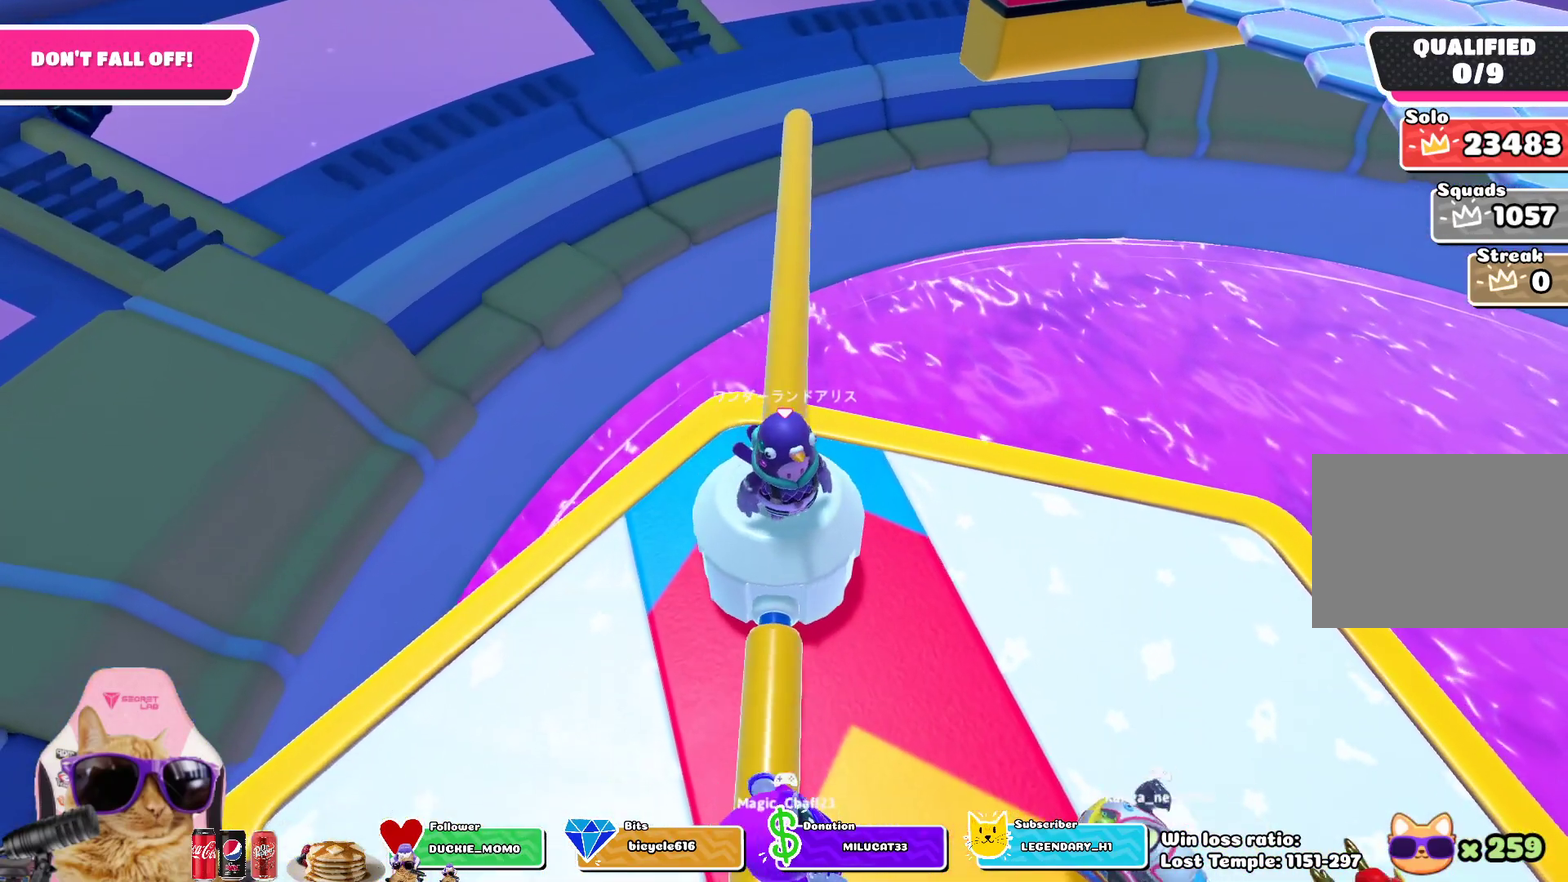
{"dt_ms": 300, "buttons": [], "left_stick": "center", "right_stick": "up-right", "events": [[267, "right_stick", "up-right"]]}
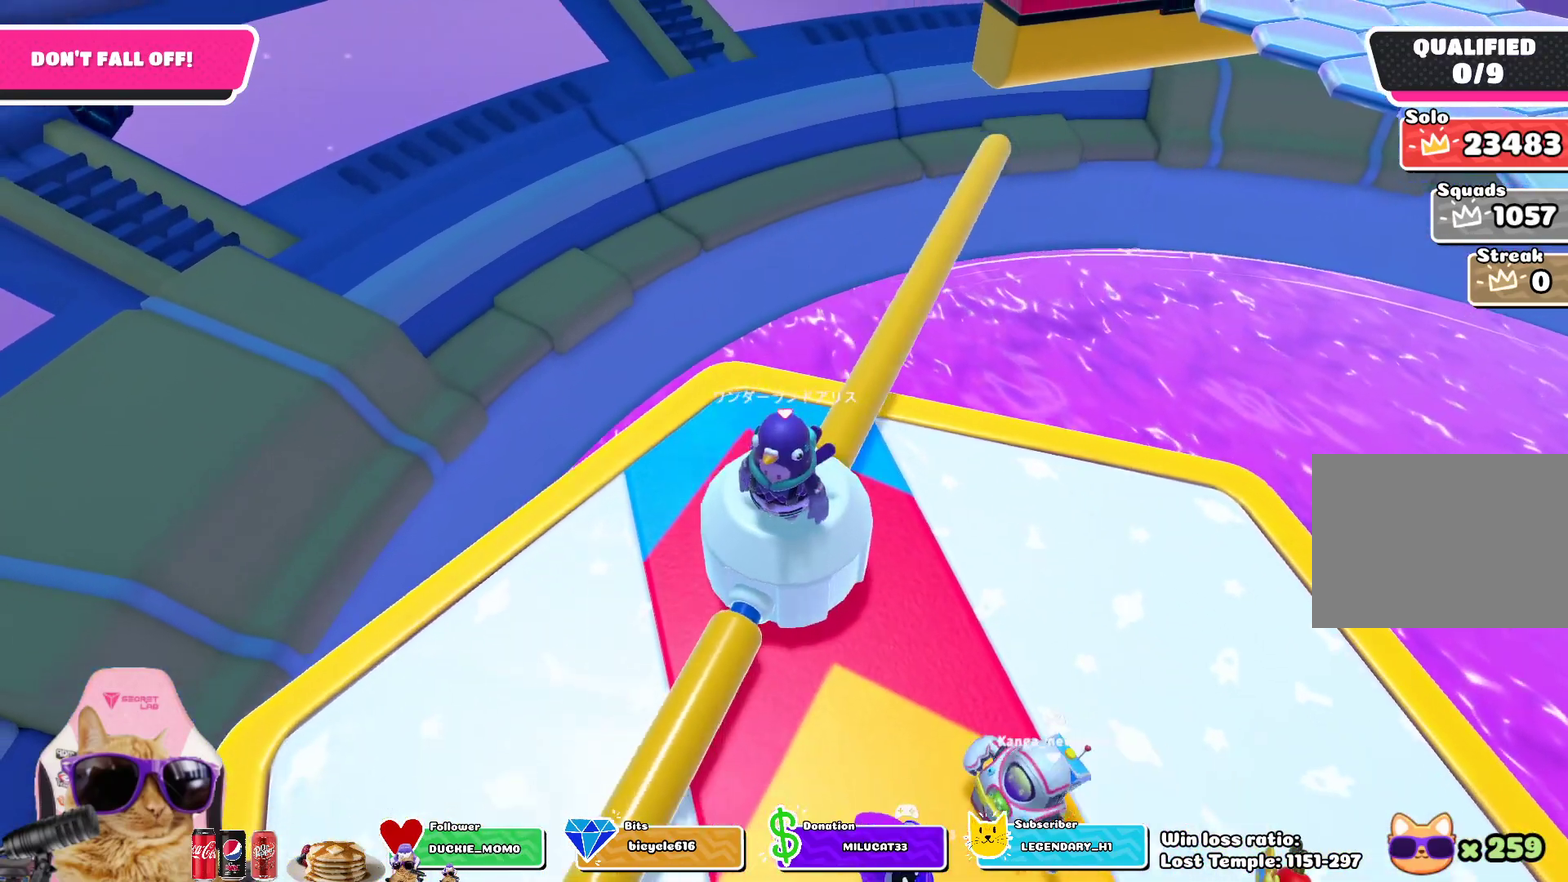
{"dt_ms": 600, "buttons": [], "left_stick": "center", "right_stick": "center", "events": [[117, "right_stick", "center"]]}
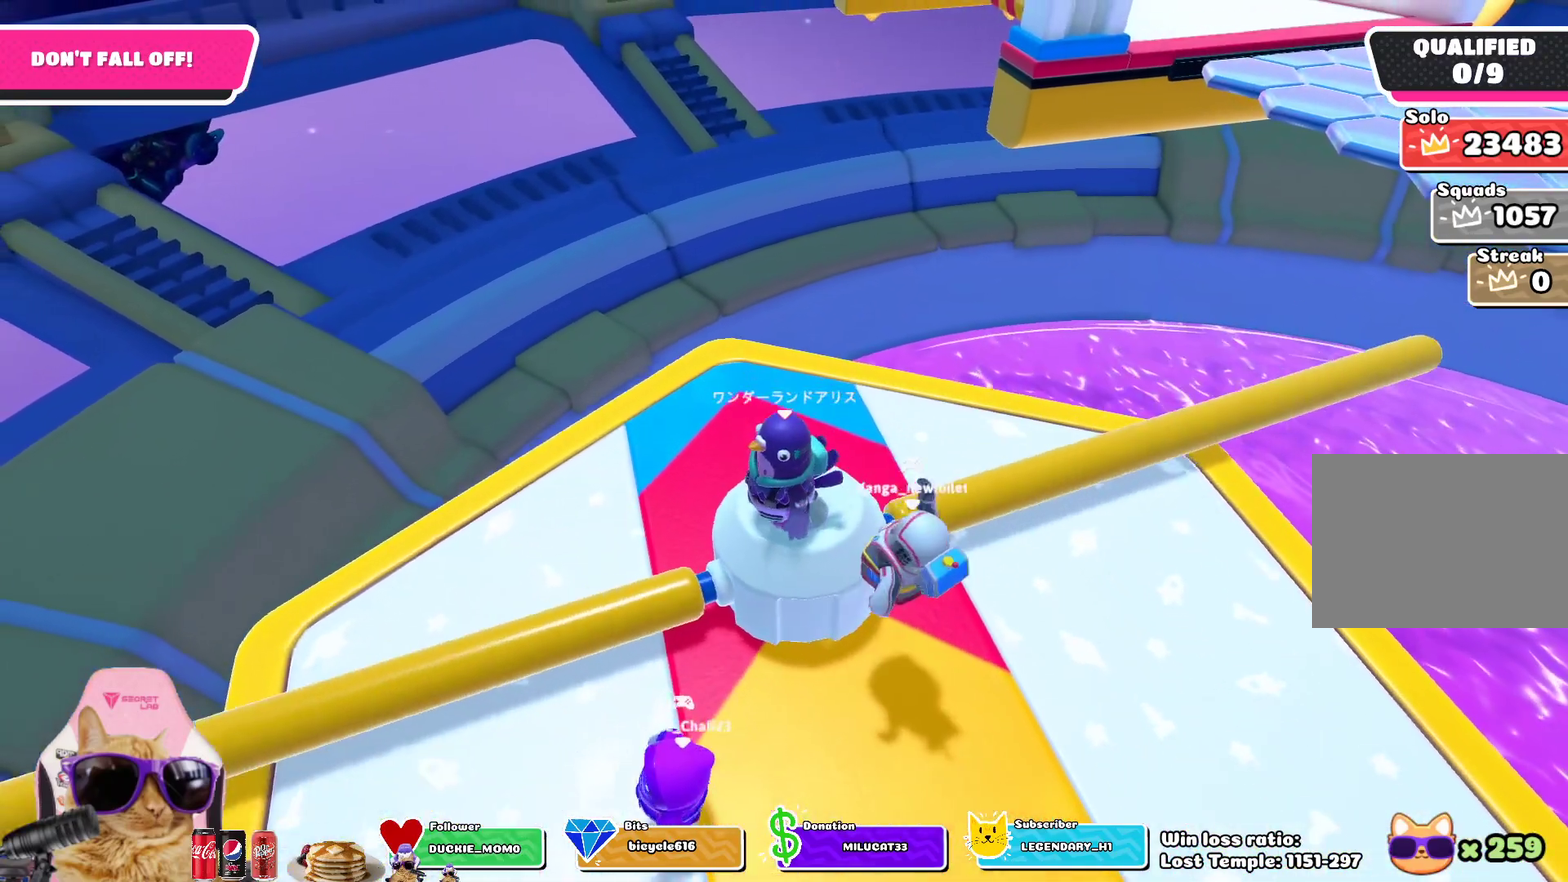
{"dt_ms": 800, "buttons": [], "left_stick": "center", "right_stick": "center", "events": [[633, "left_stick", "down-right"], [750, "left_stick", "center"]]}
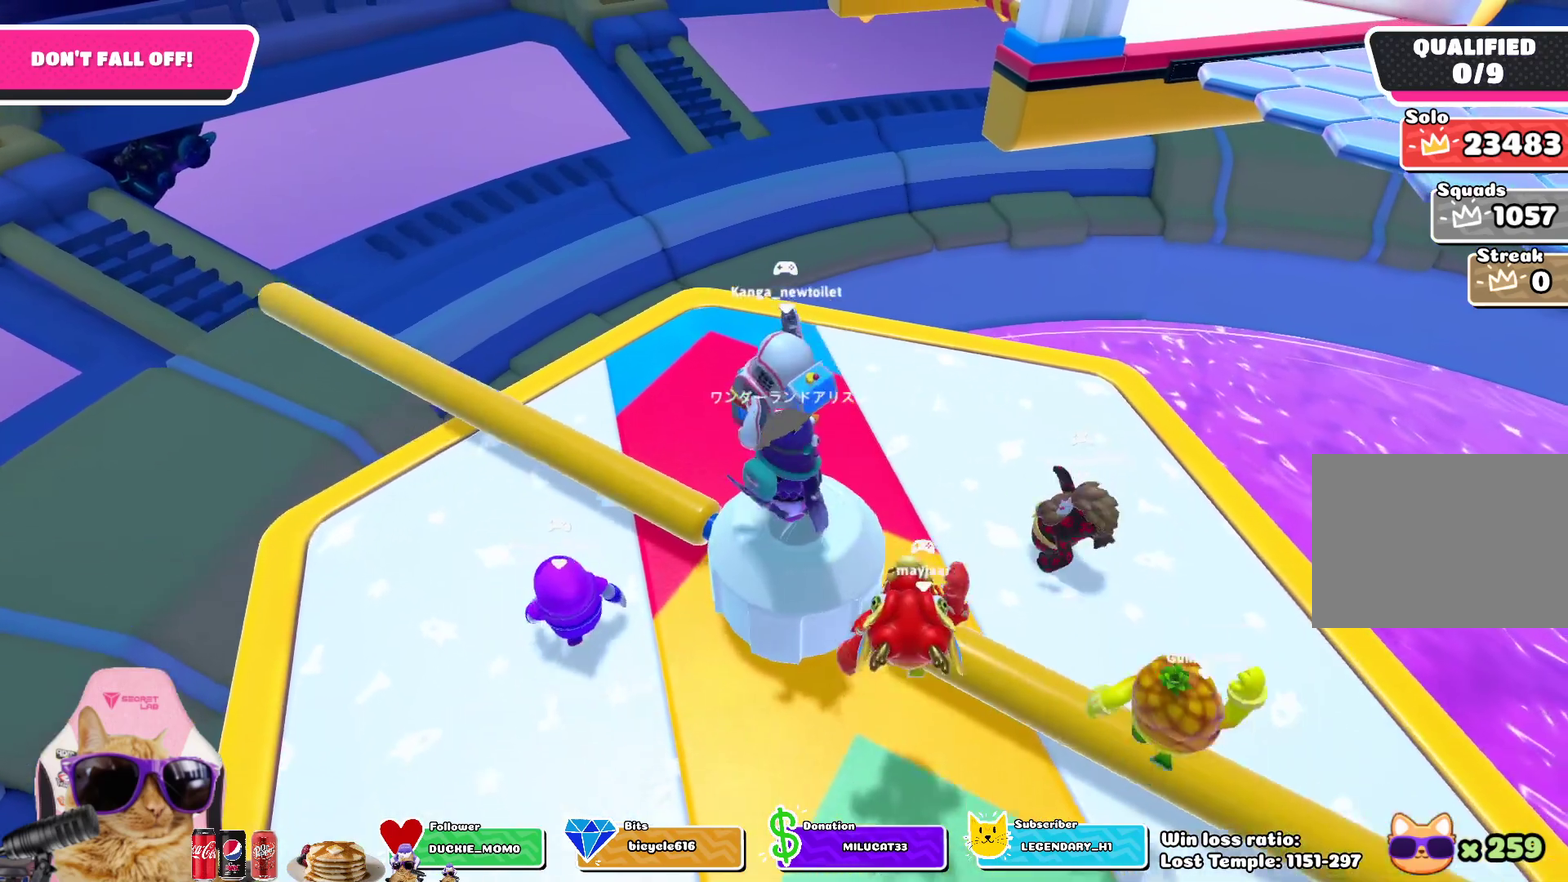
{"dt_ms": 300, "buttons": [], "left_stick": "center", "right_stick": "center", "events": []}